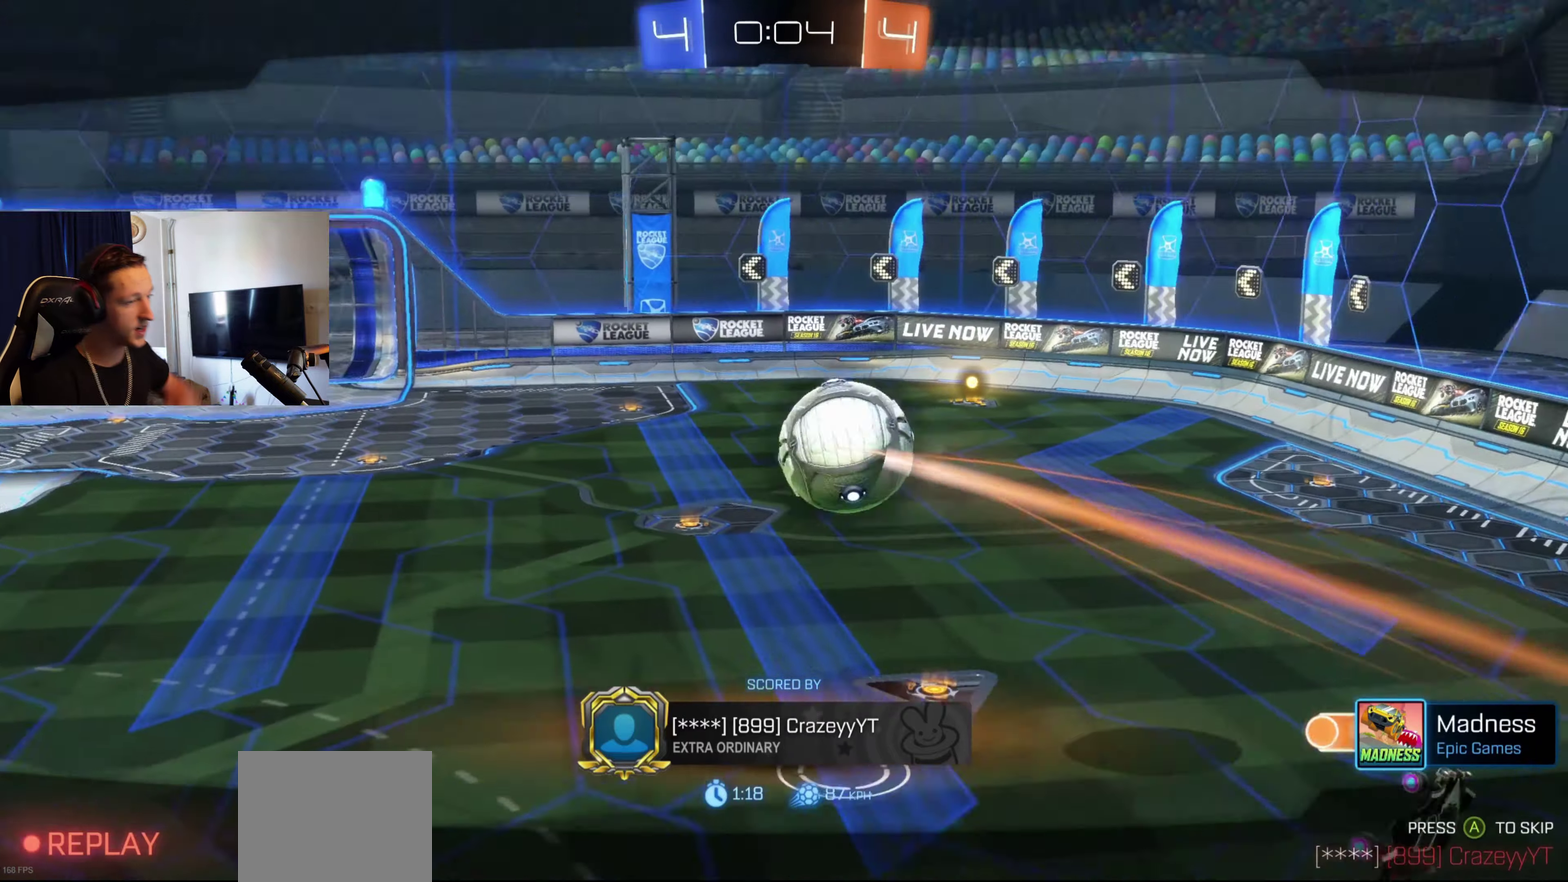
Gameplay with a controller (Xbox layout); each line is a JSON object with the inputs held at the frame after it. "events" lists button and stick changes between this image and that frame as [ms after this image, input, new state], when the widget could be followed in between.
{"buttons": [], "left_stick": "center", "right_stick": "center", "events": [[34, "A", "up"]]}
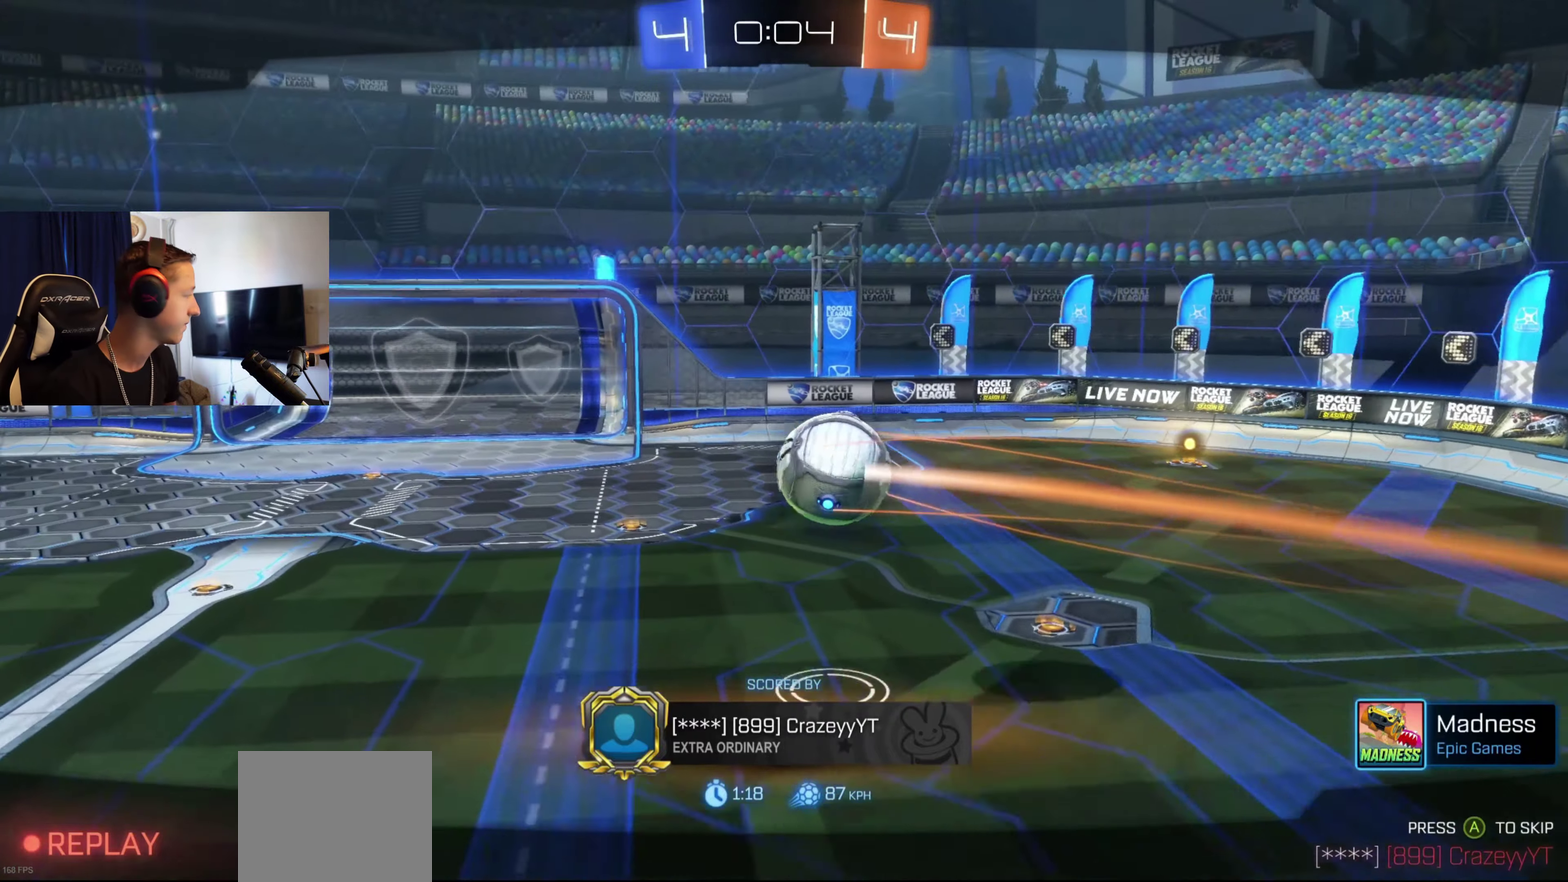
{"buttons": [], "left_stick": "center", "right_stick": "center", "events": []}
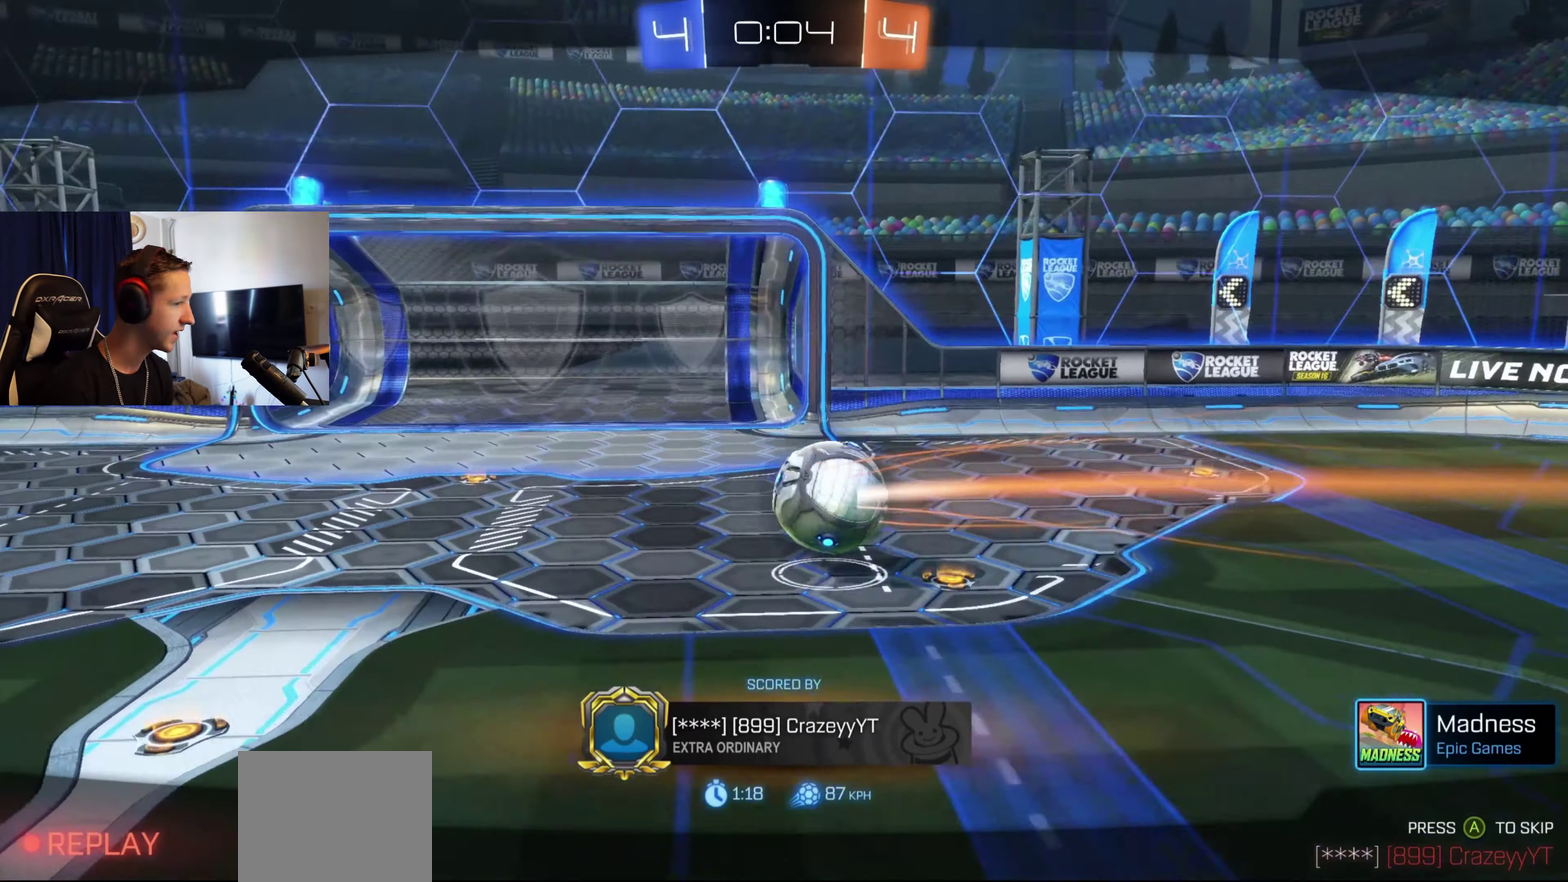
{"buttons": ["SELECT"], "left_stick": "center", "right_stick": "center", "events": [[134, "SELECT", "down"]]}
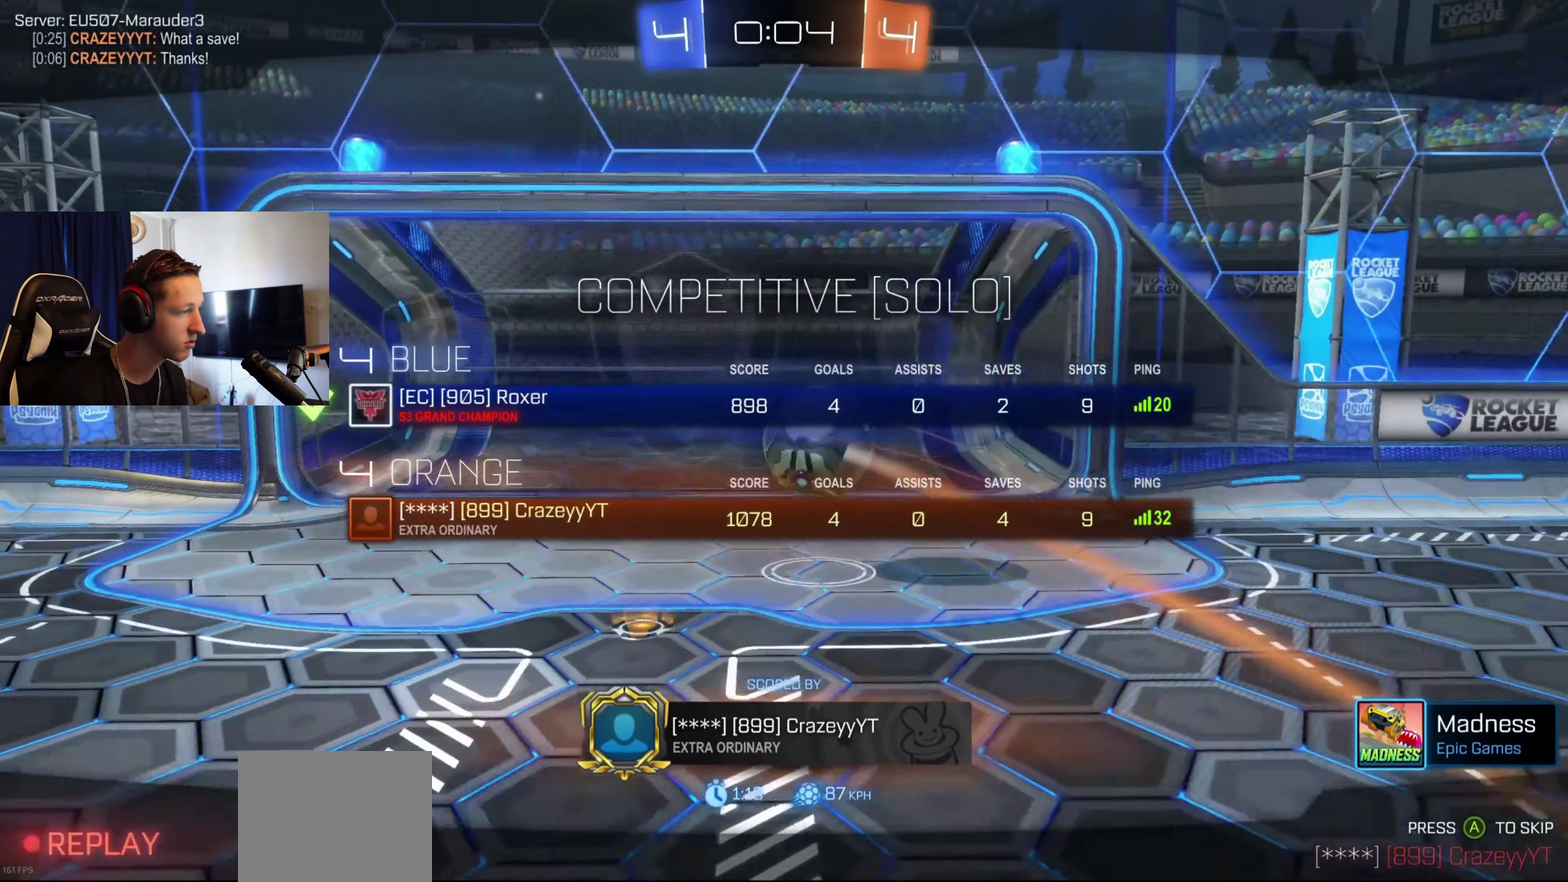
{"buttons": [], "left_stick": "center", "right_stick": "center", "events": [[334, "SELECT", "up"]]}
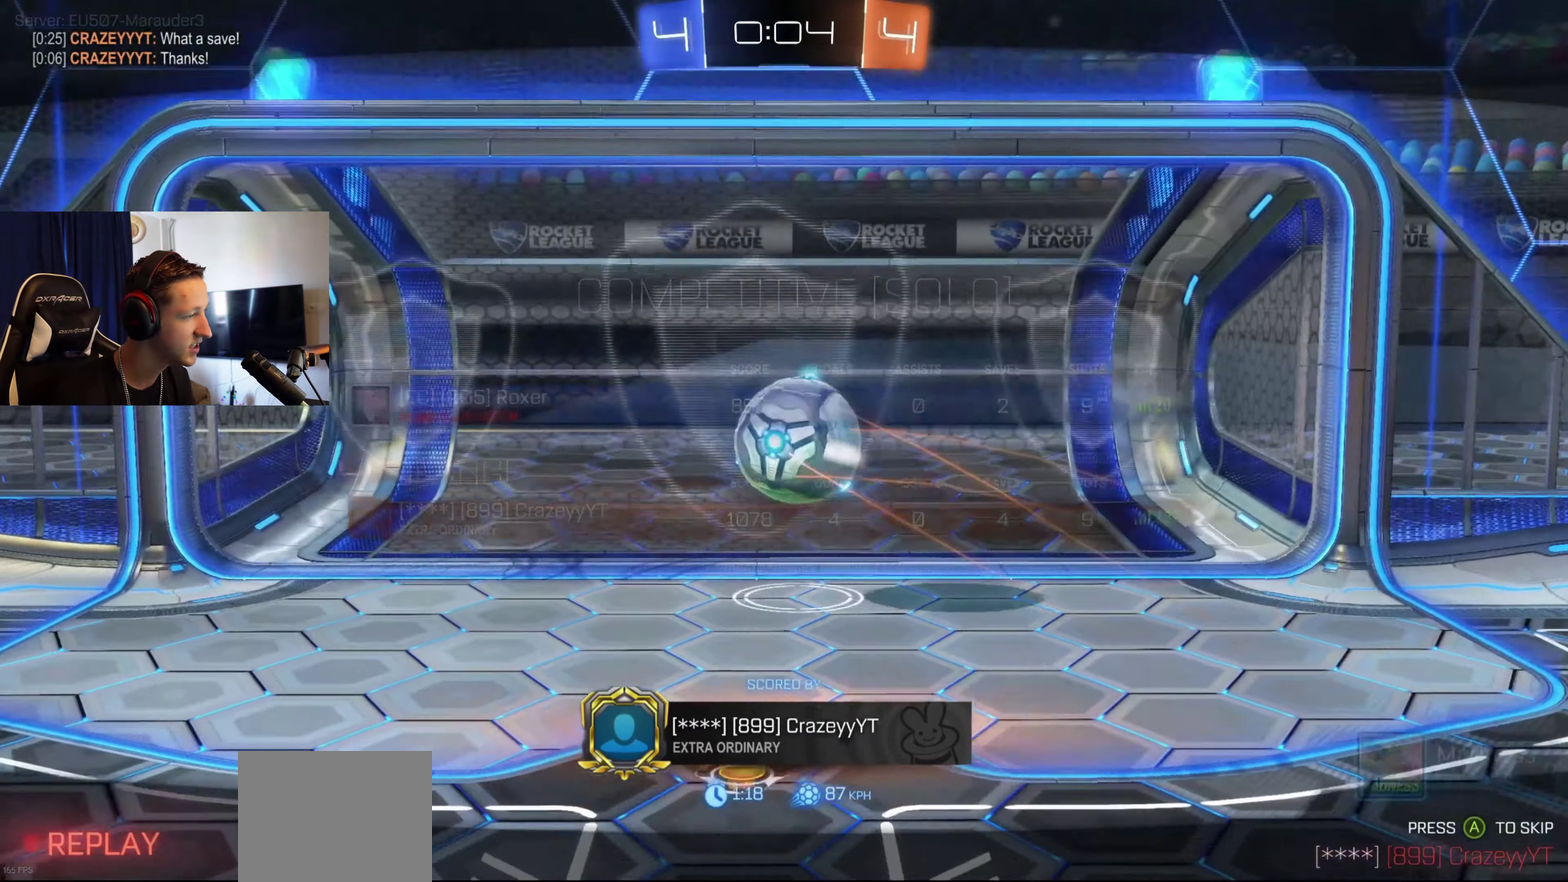
{"buttons": [], "left_stick": "center", "right_stick": "center", "events": []}
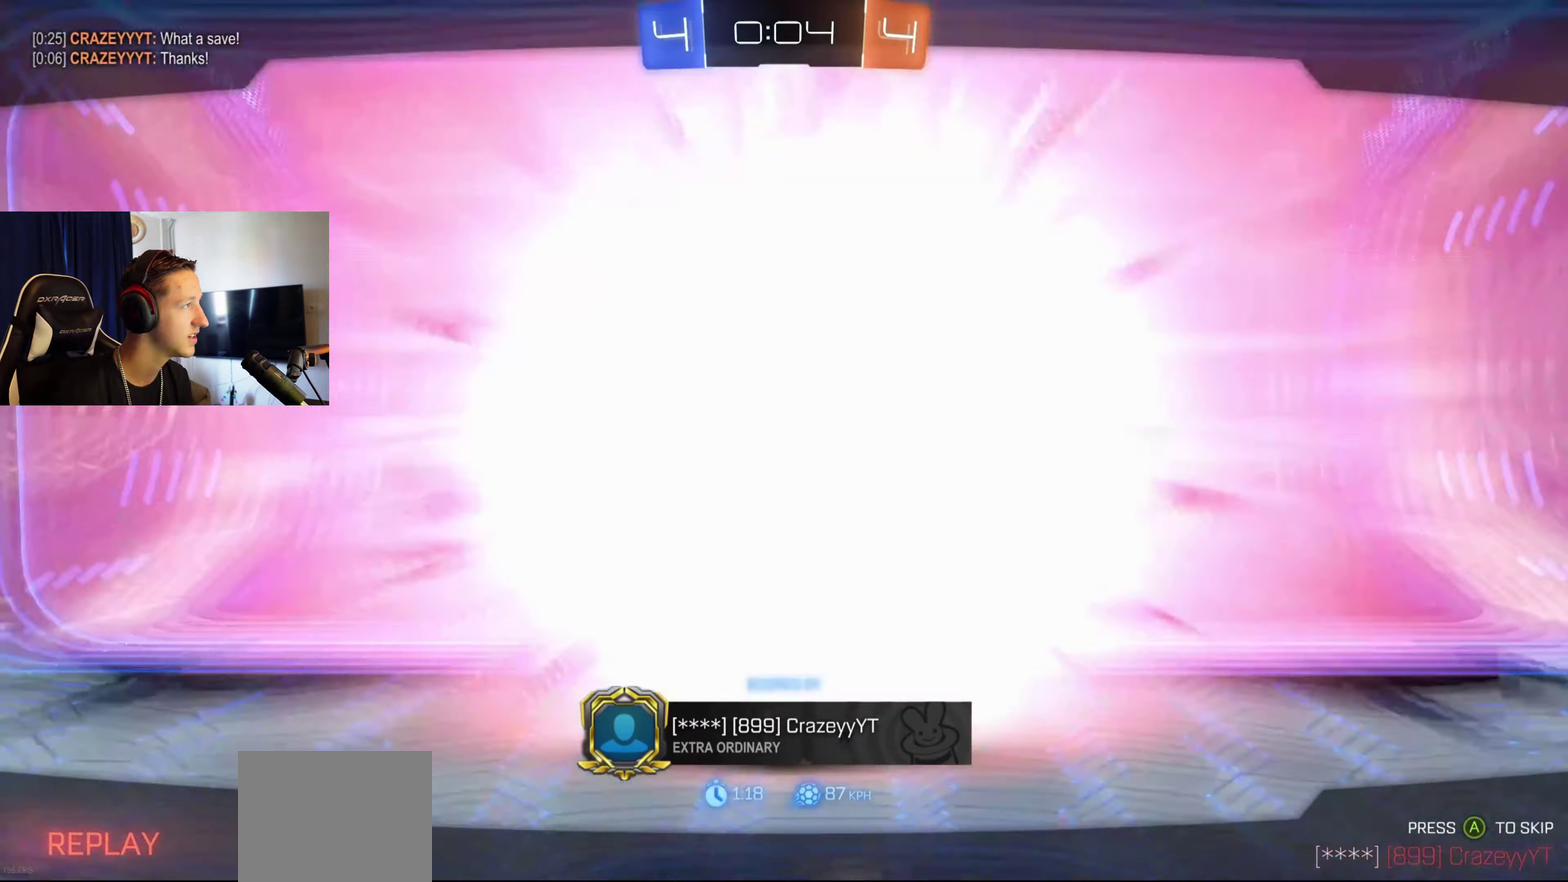
{"buttons": [], "left_stick": "center", "right_stick": "center", "events": []}
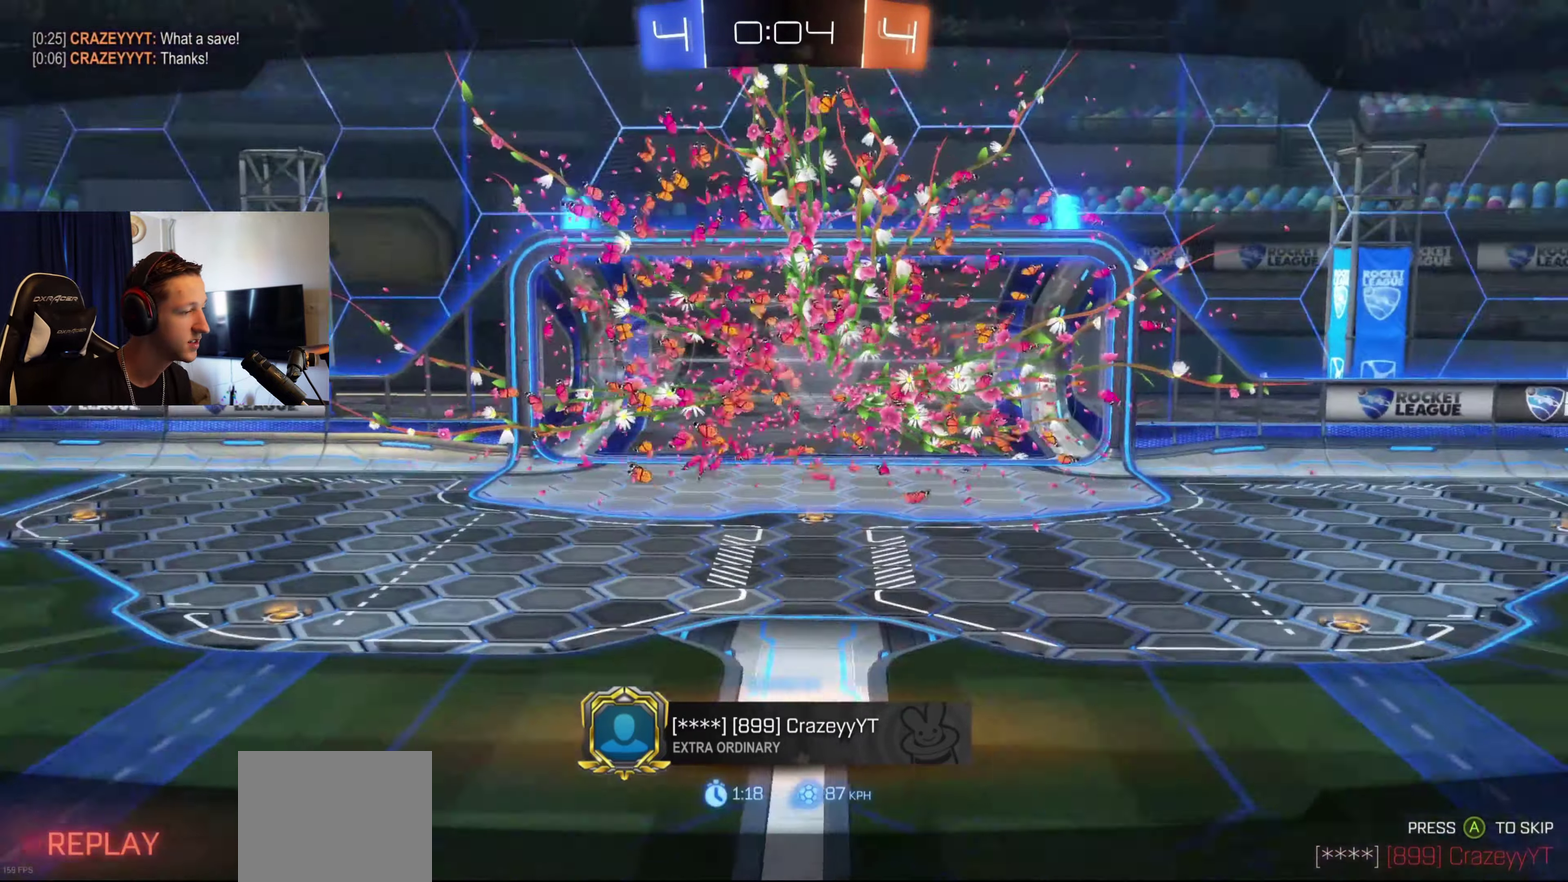
{"buttons": [], "left_stick": "center", "right_stick": "center", "events": []}
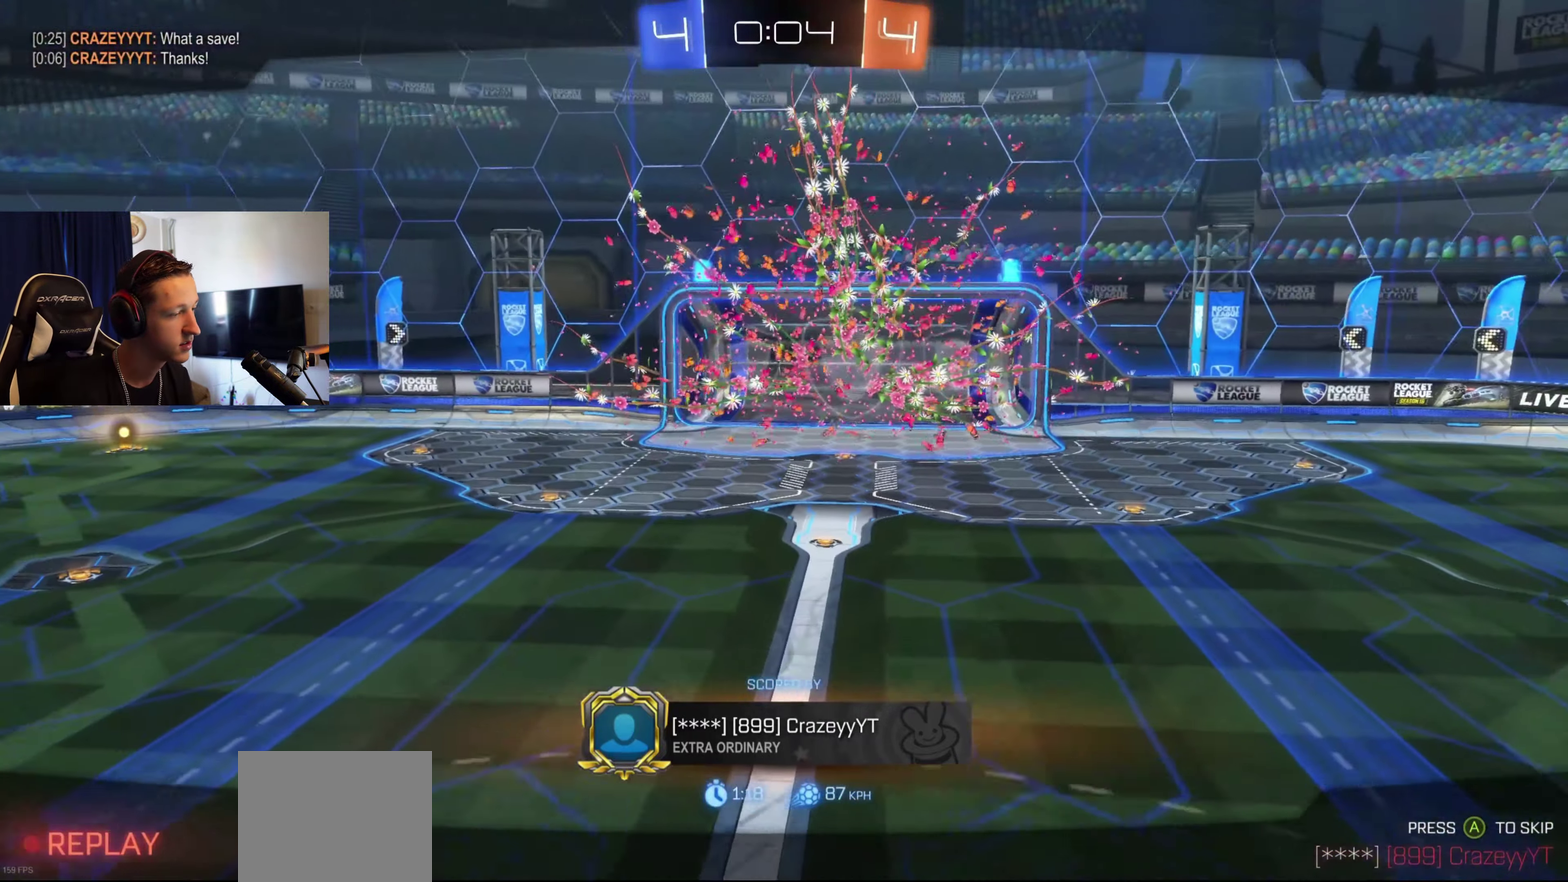
{"buttons": [], "left_stick": "center", "right_stick": "center", "events": []}
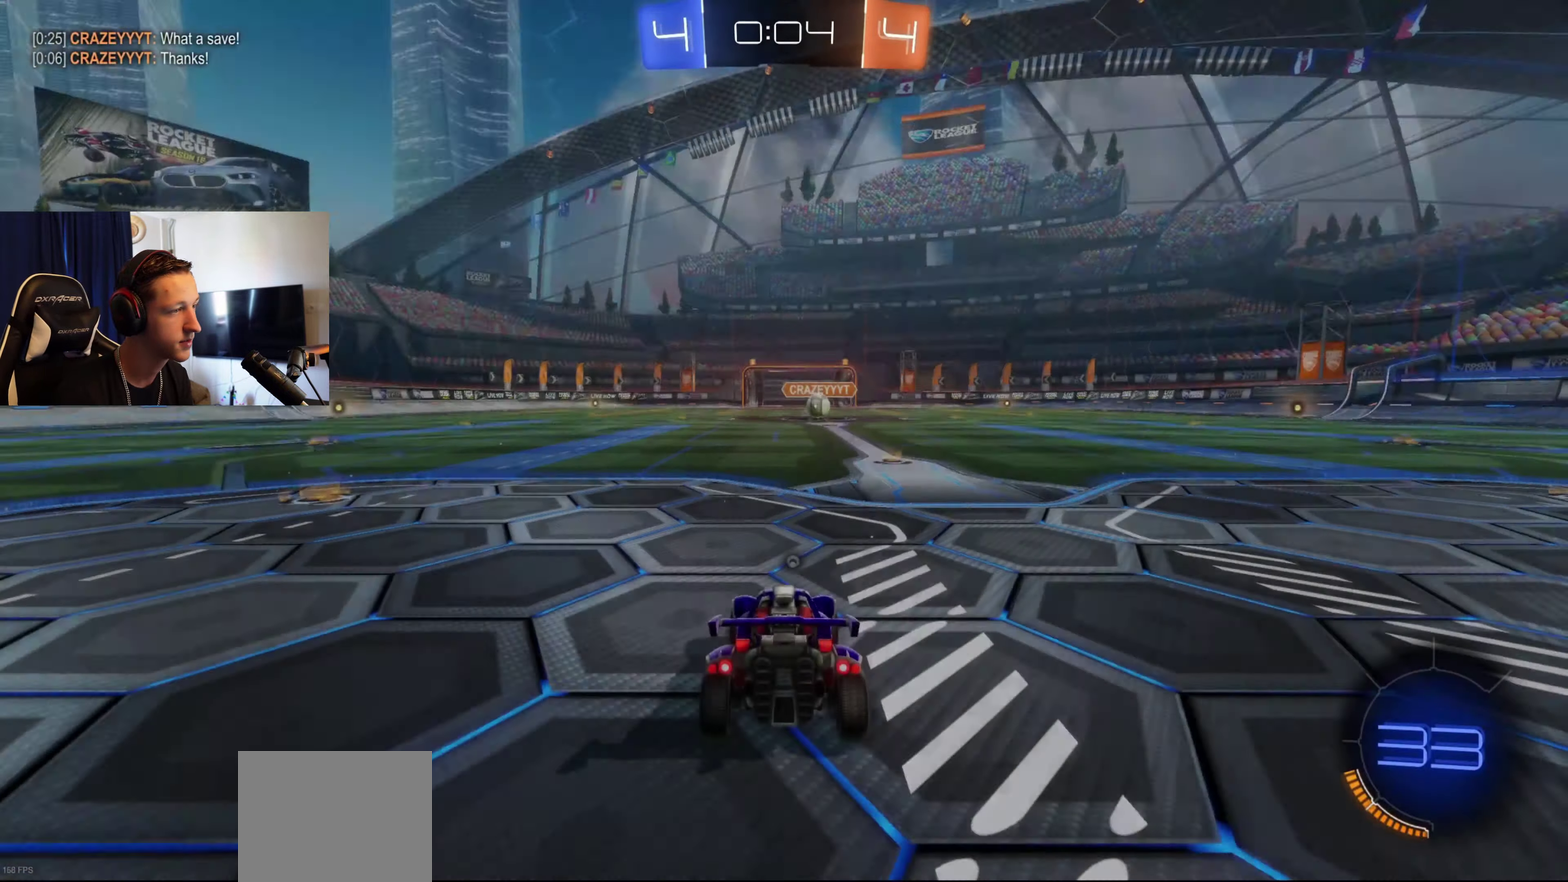
{"buttons": [], "left_stick": "center", "right_stick": "center", "events": []}
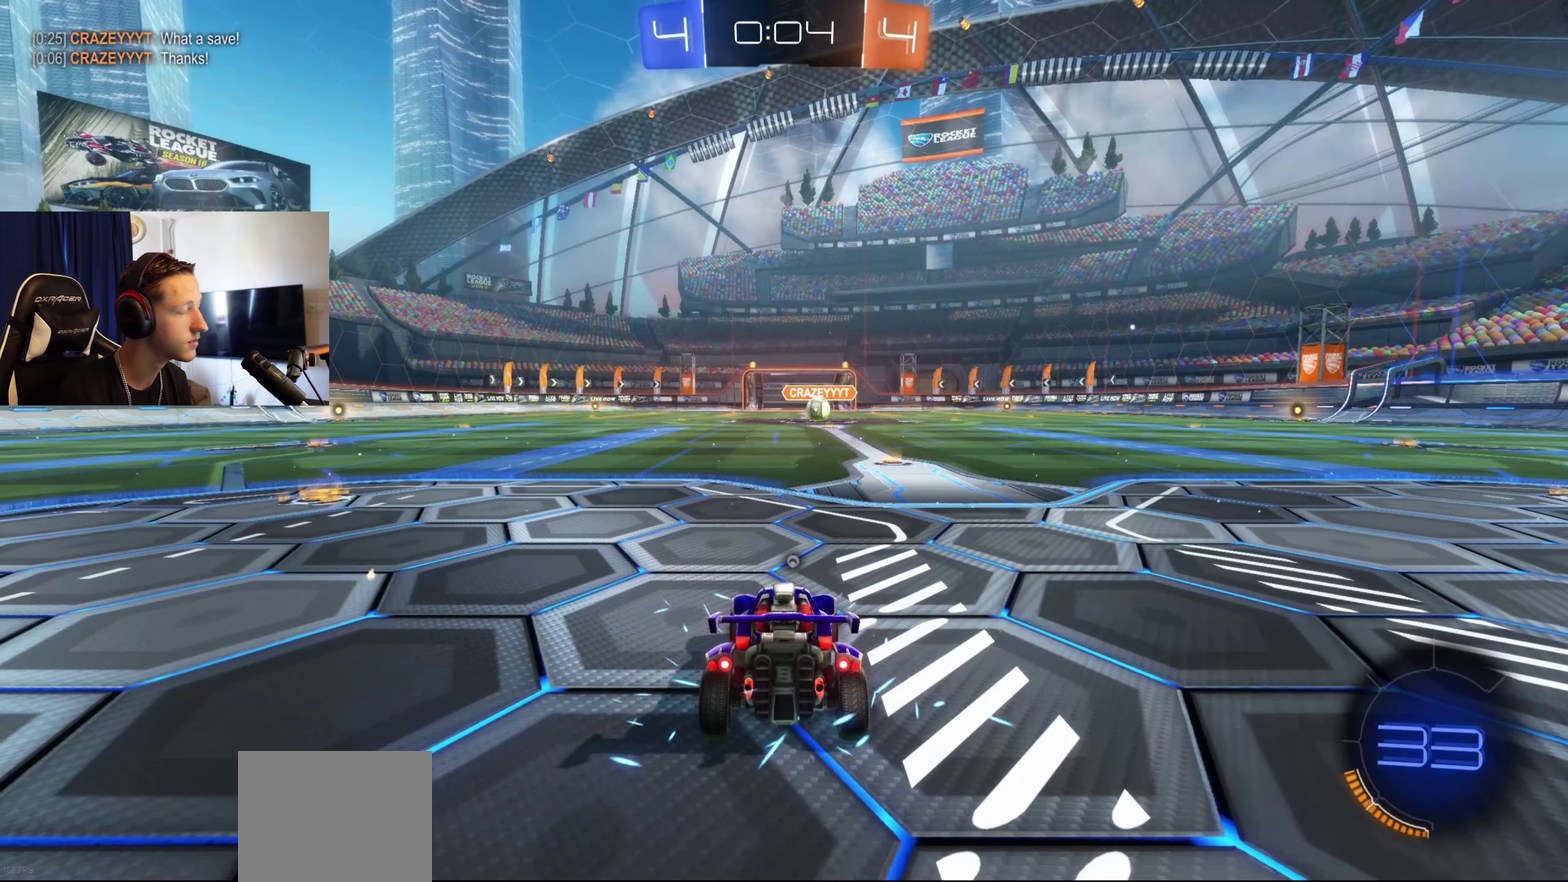
{"buttons": ["Y", "R2"], "left_stick": "center", "right_stick": "center", "events": [[267, "Y", "down"], [334, "R2", "down"], [400, "Y", "up"], [467, "Y", "down"]]}
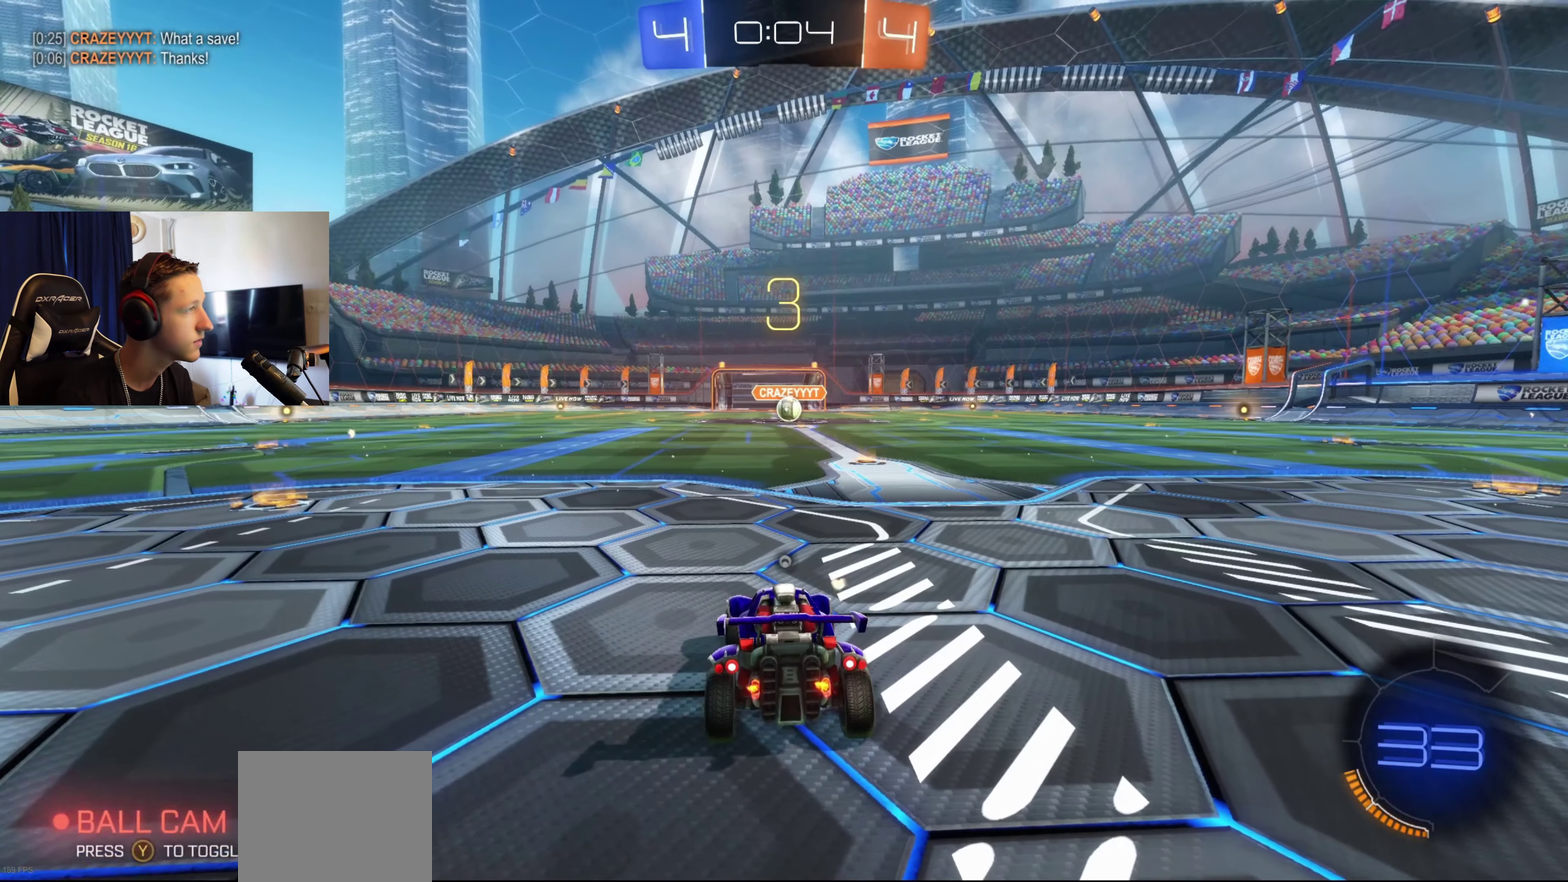
{"buttons": ["R2"], "left_stick": "center", "right_stick": "center", "events": [[67, "Y", "up"], [100, "R2", "up"], [167, "Y", "down"], [267, "Y", "up"], [334, "Y", "down"], [367, "R2", "down"], [434, "Y", "up"]]}
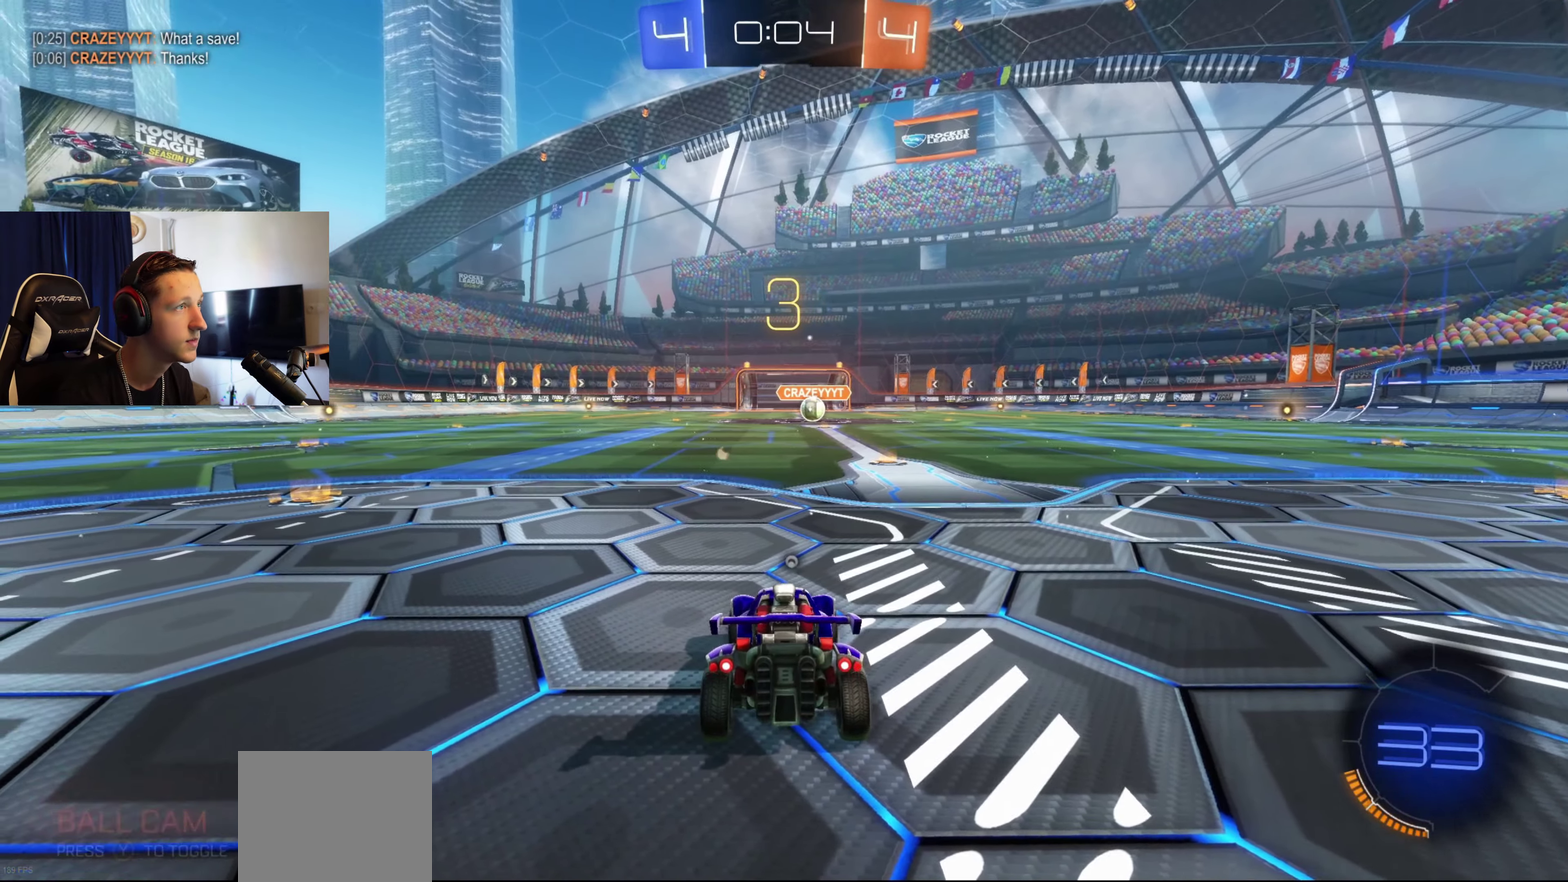
{"buttons": ["R2"], "left_stick": "center", "right_stick": "center", "events": [[33, "Y", "down"], [100, "Y", "up"], [200, "Y", "down"], [300, "Y", "up"], [400, "Y", "down"], [467, "Y", "up"]]}
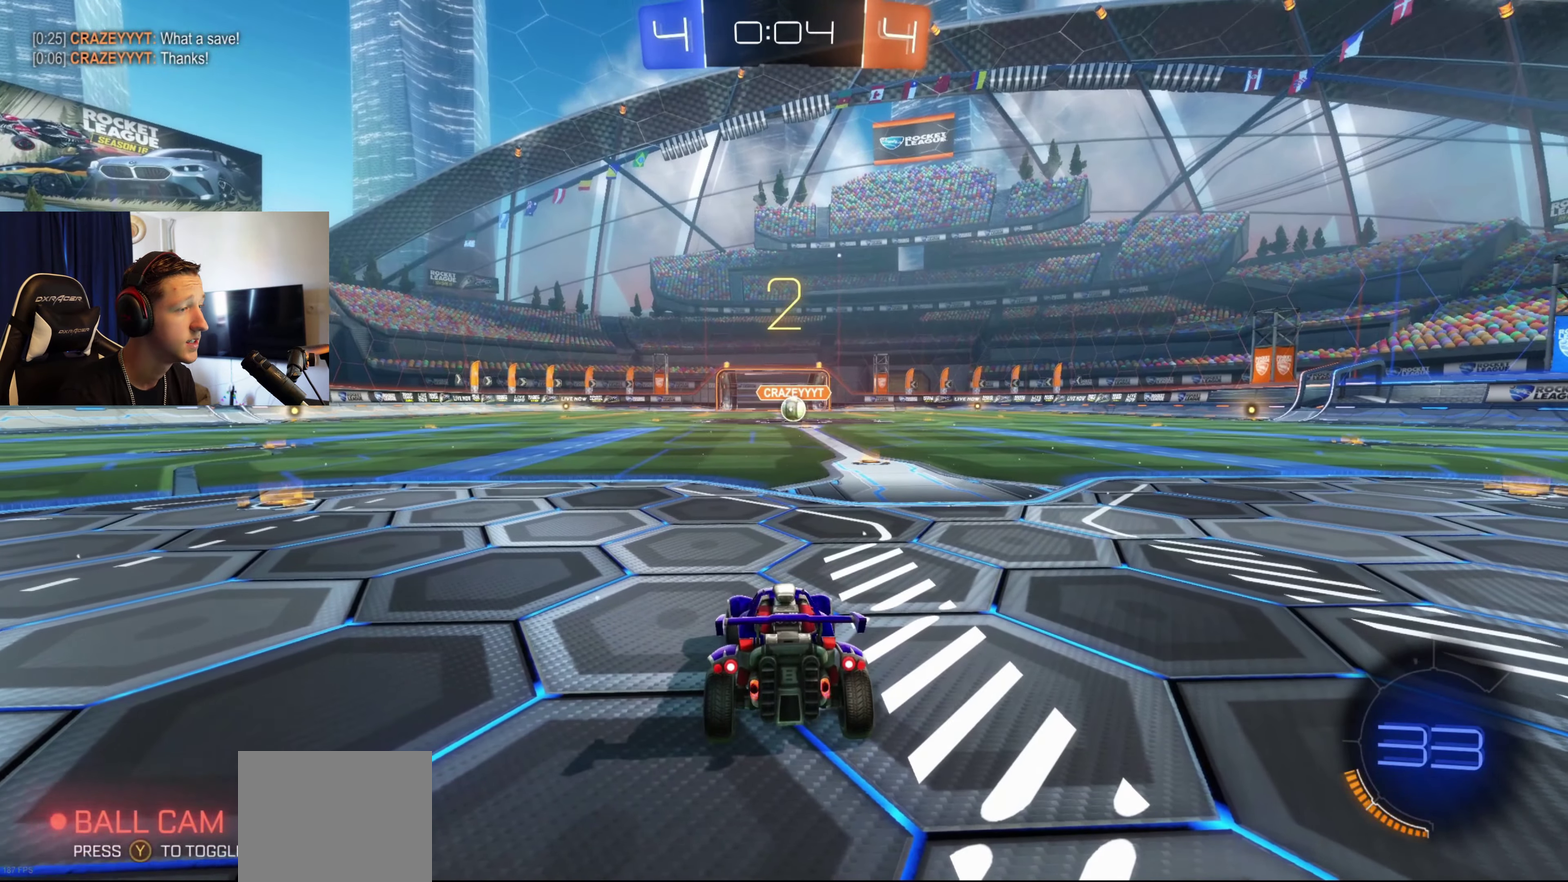
{"buttons": ["Y", "R2"], "left_stick": "center", "right_stick": "center", "events": [[100, "Y", "down"], [367, "Y", "up"], [434, "Y", "down"]]}
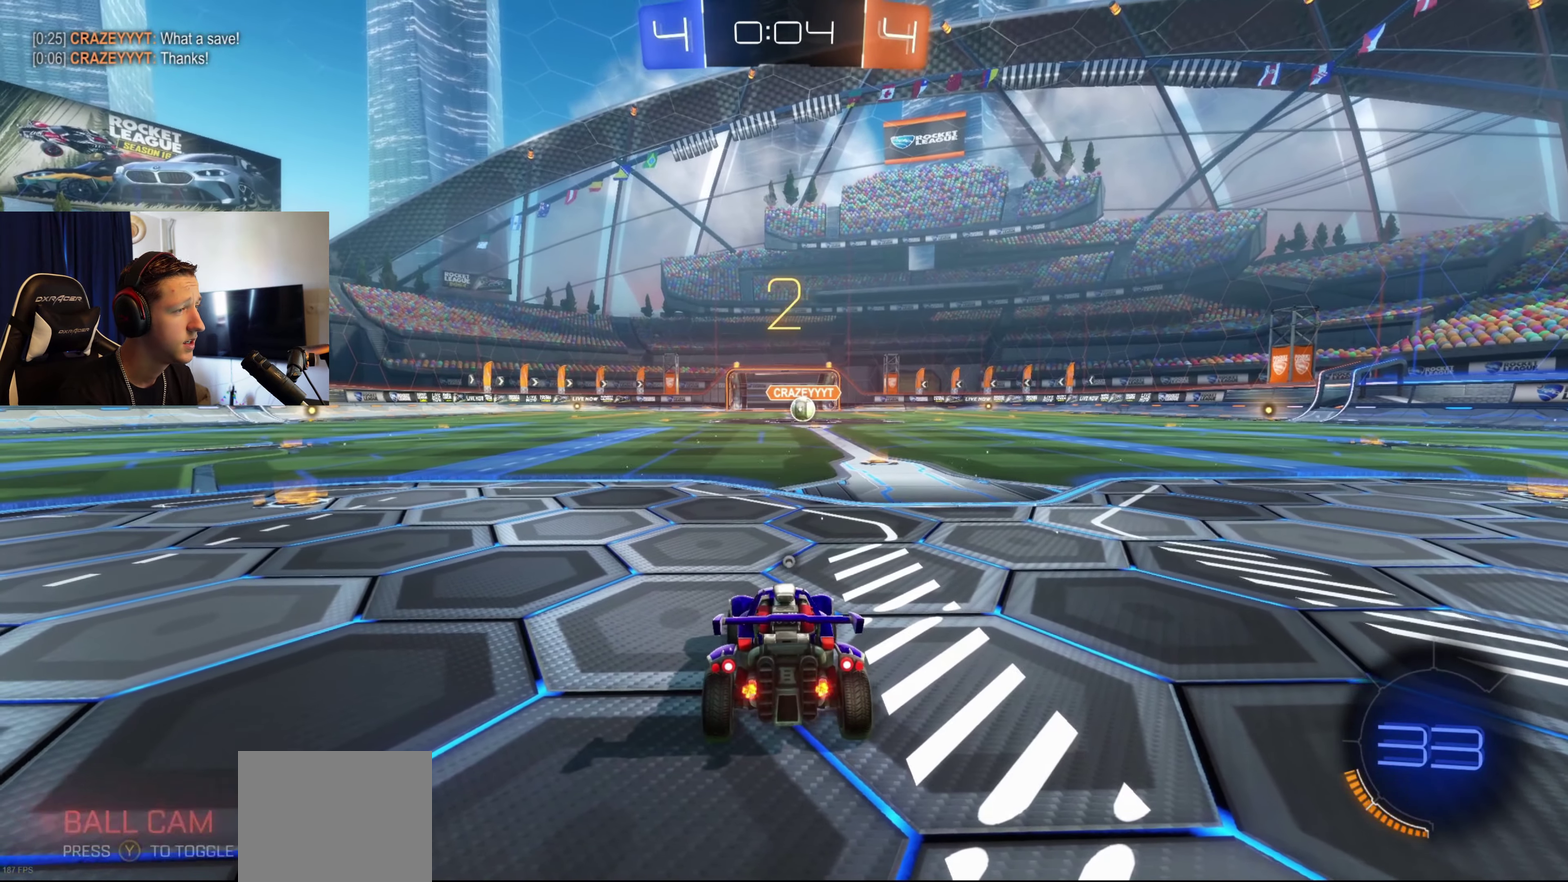
{"buttons": ["B", "R2"], "left_stick": "center", "right_stick": "center", "events": [[200, "Y", "up"], [233, "R2", "up"], [300, "R2", "down"], [367, "B", "down"]]}
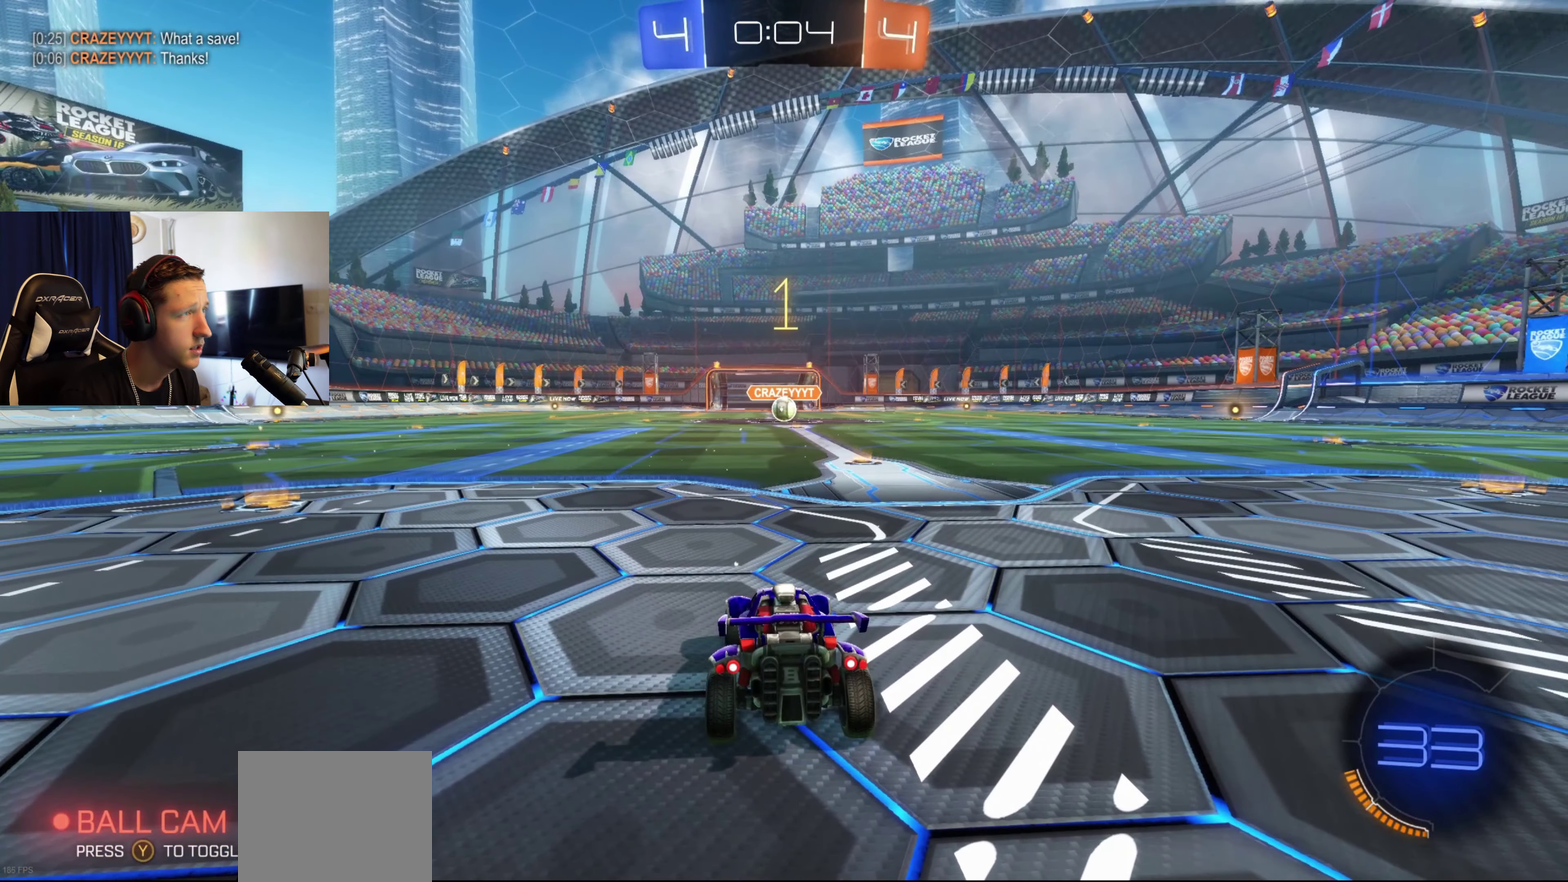
{"buttons": ["B", "R2"], "left_stick": "center", "right_stick": "center", "events": []}
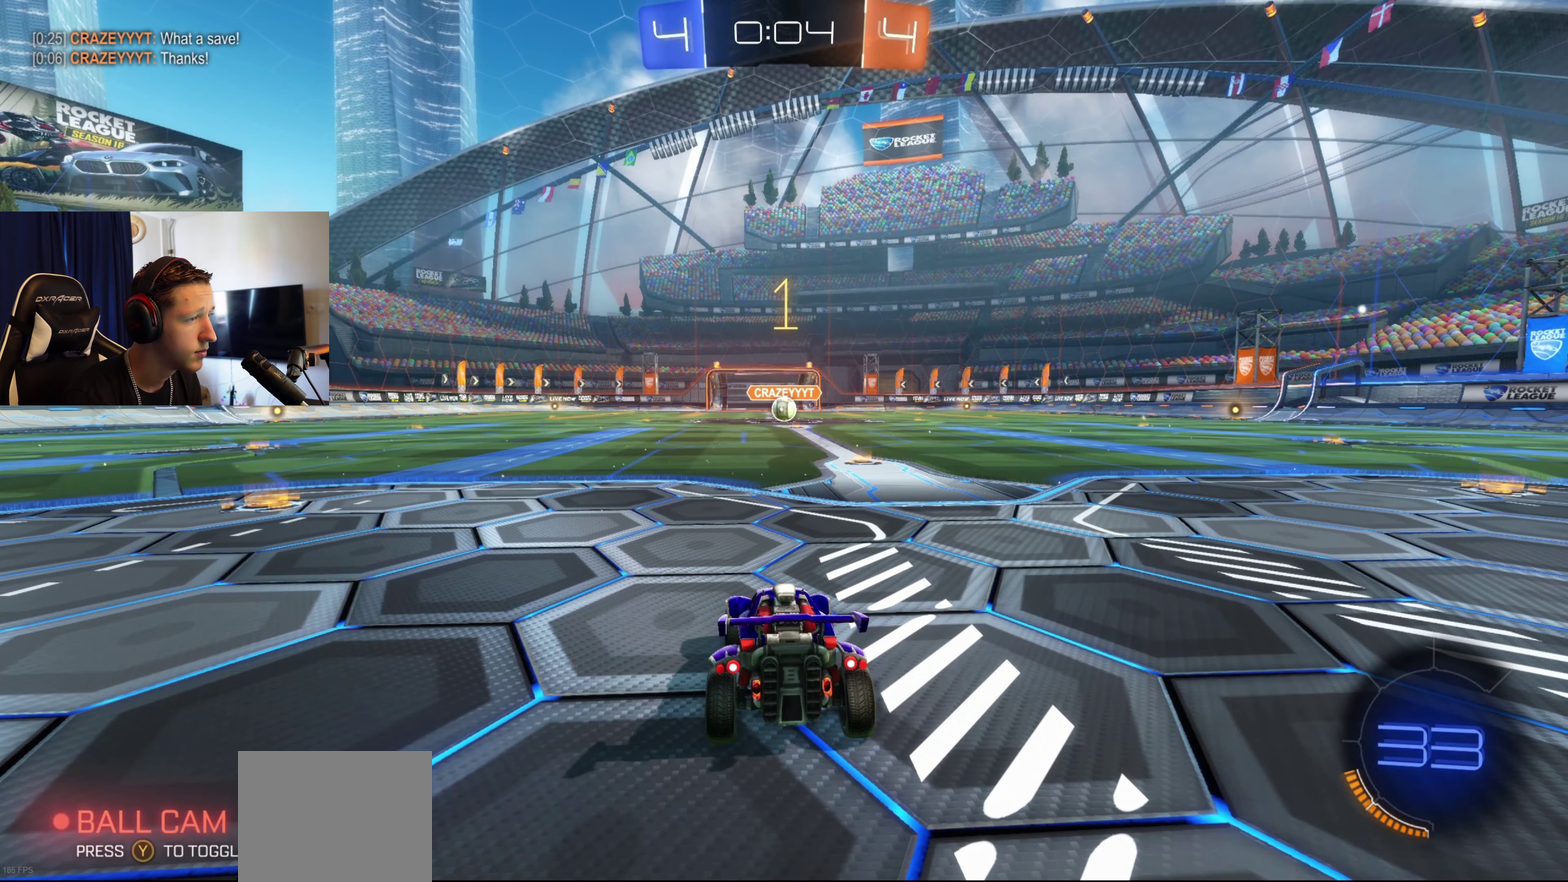
{"buttons": ["B", "R2"], "left_stick": "center", "right_stick": "center", "events": [[167, "left_stick", "right"], [334, "left_stick", "center"]]}
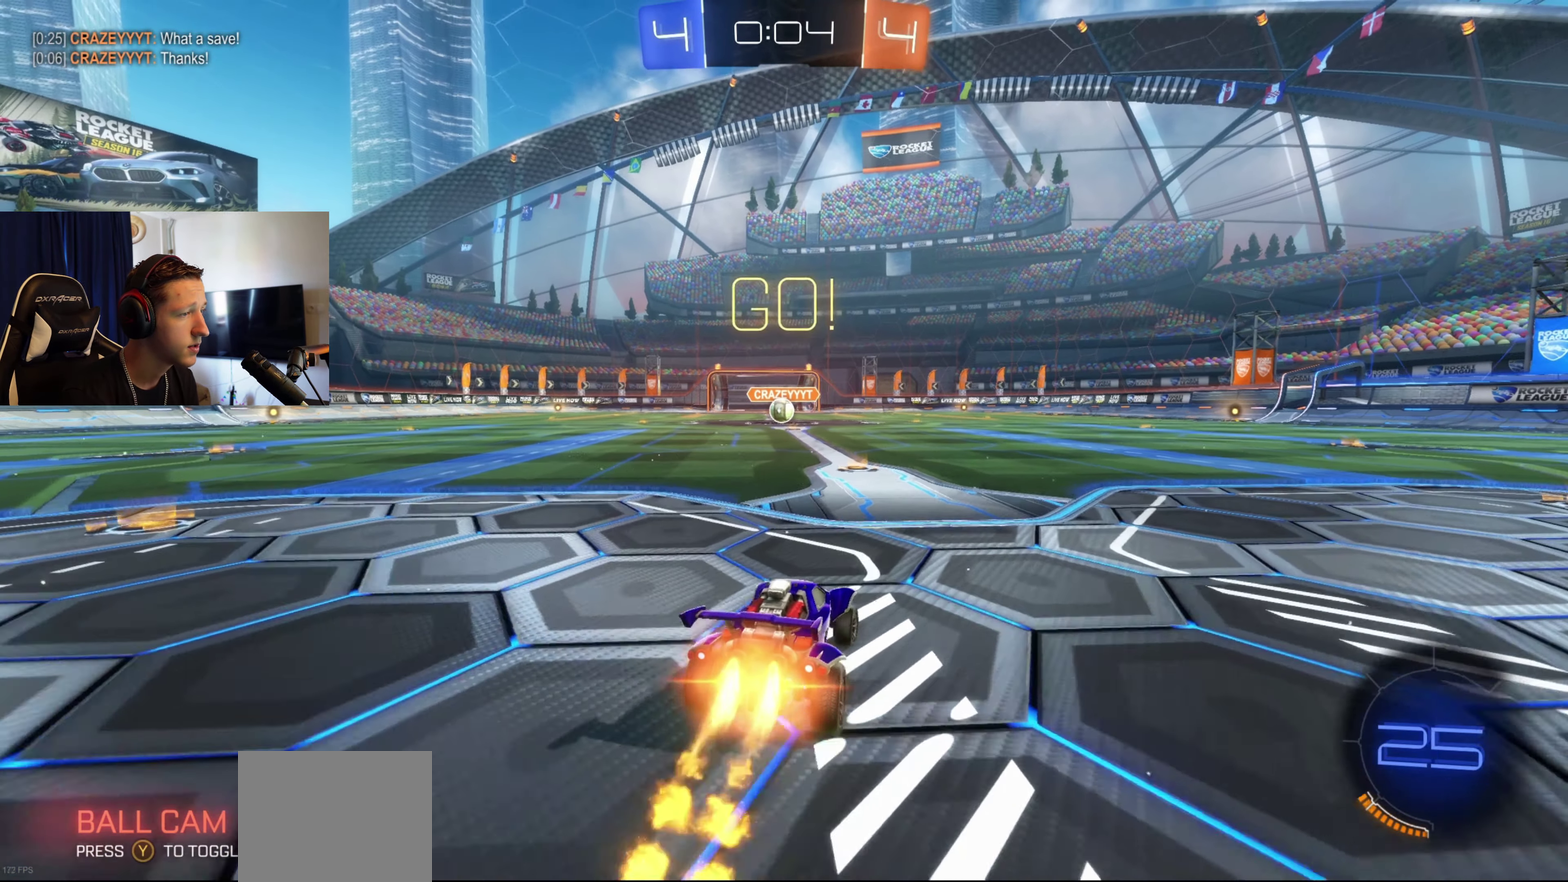
{"buttons": ["A", "B", "L1", "R2"], "left_stick": "down-left", "right_stick": "center", "events": [[201, "A", "down"], [234, "left_stick", "up"], [267, "A", "up"], [267, "L1", "down"], [334, "A", "down"], [434, "left_stick", "down"], [501, "left_stick", "down-left"]]}
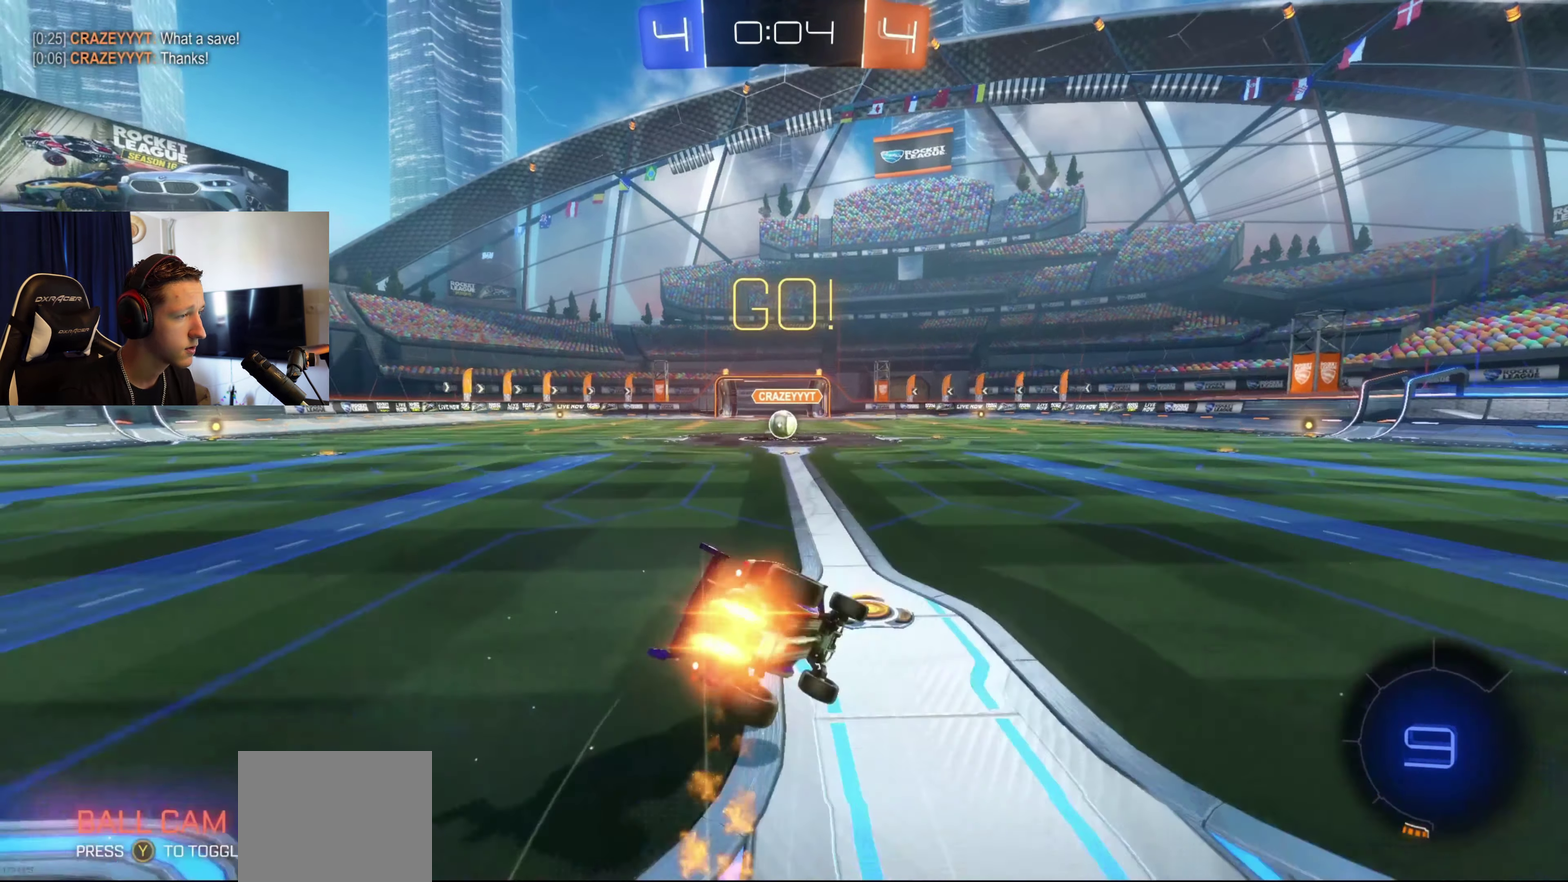
{"buttons": ["B", "L1", "R2"], "left_stick": "down-left", "right_stick": "center", "events": [[100, "A", "up"]]}
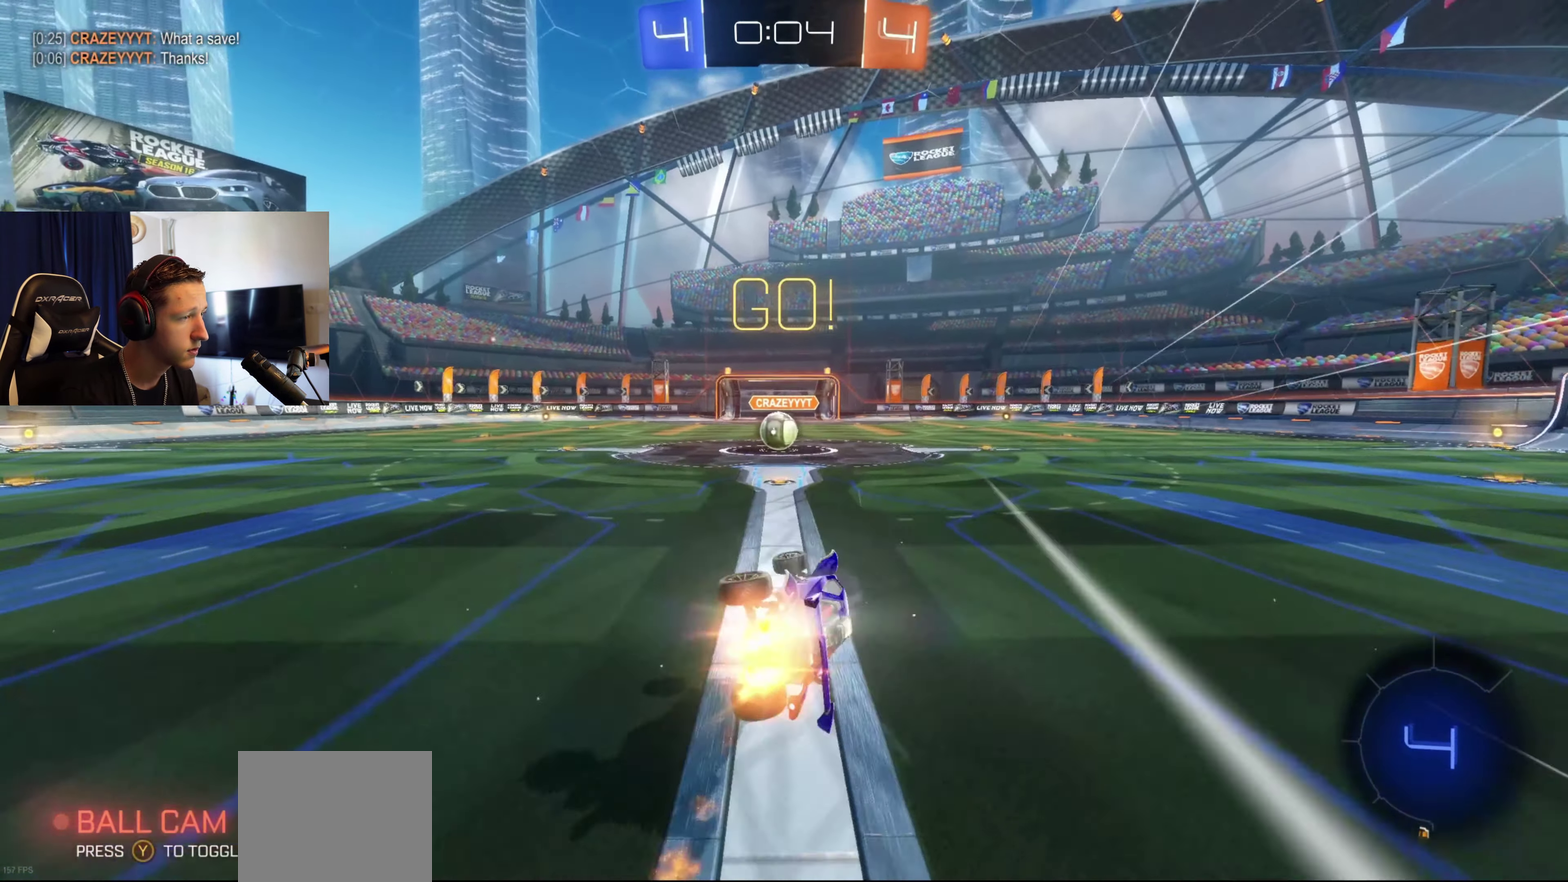
{"buttons": ["R2"], "left_stick": "center", "right_stick": "center", "events": [[100, "L1", "up"], [100, "left_stick", "center"], [167, "B", "up"], [334, "left_stick", "right"], [434, "left_stick", "center"]]}
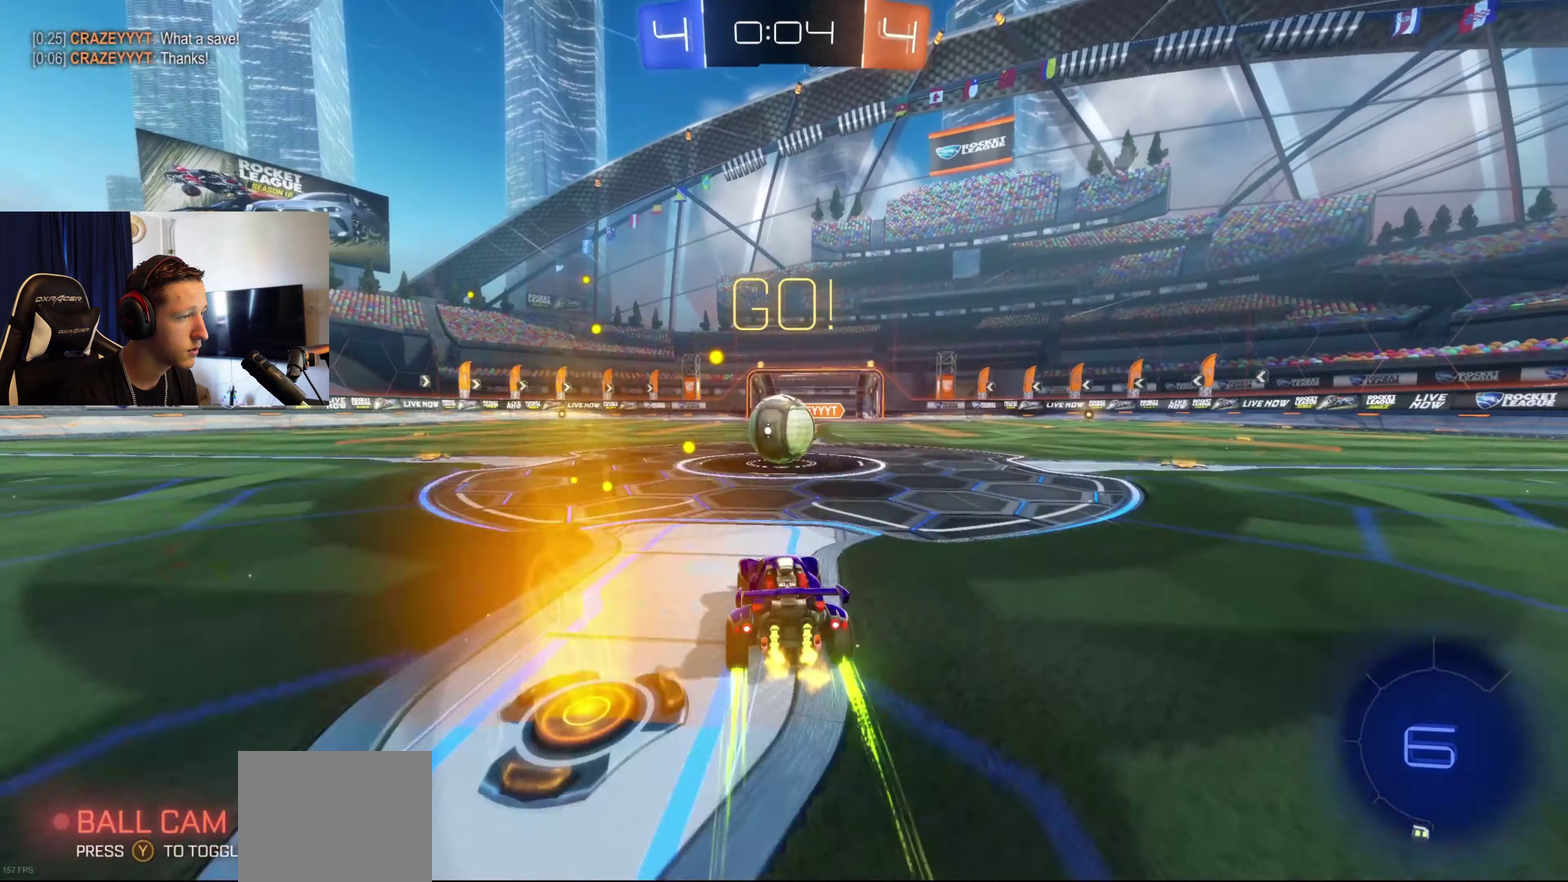
{"buttons": ["A", "R2"], "left_stick": "up-right", "right_stick": "center", "events": [[200, "A", "down"], [200, "left_stick", "up-right"], [267, "A", "up"], [367, "A", "down"]]}
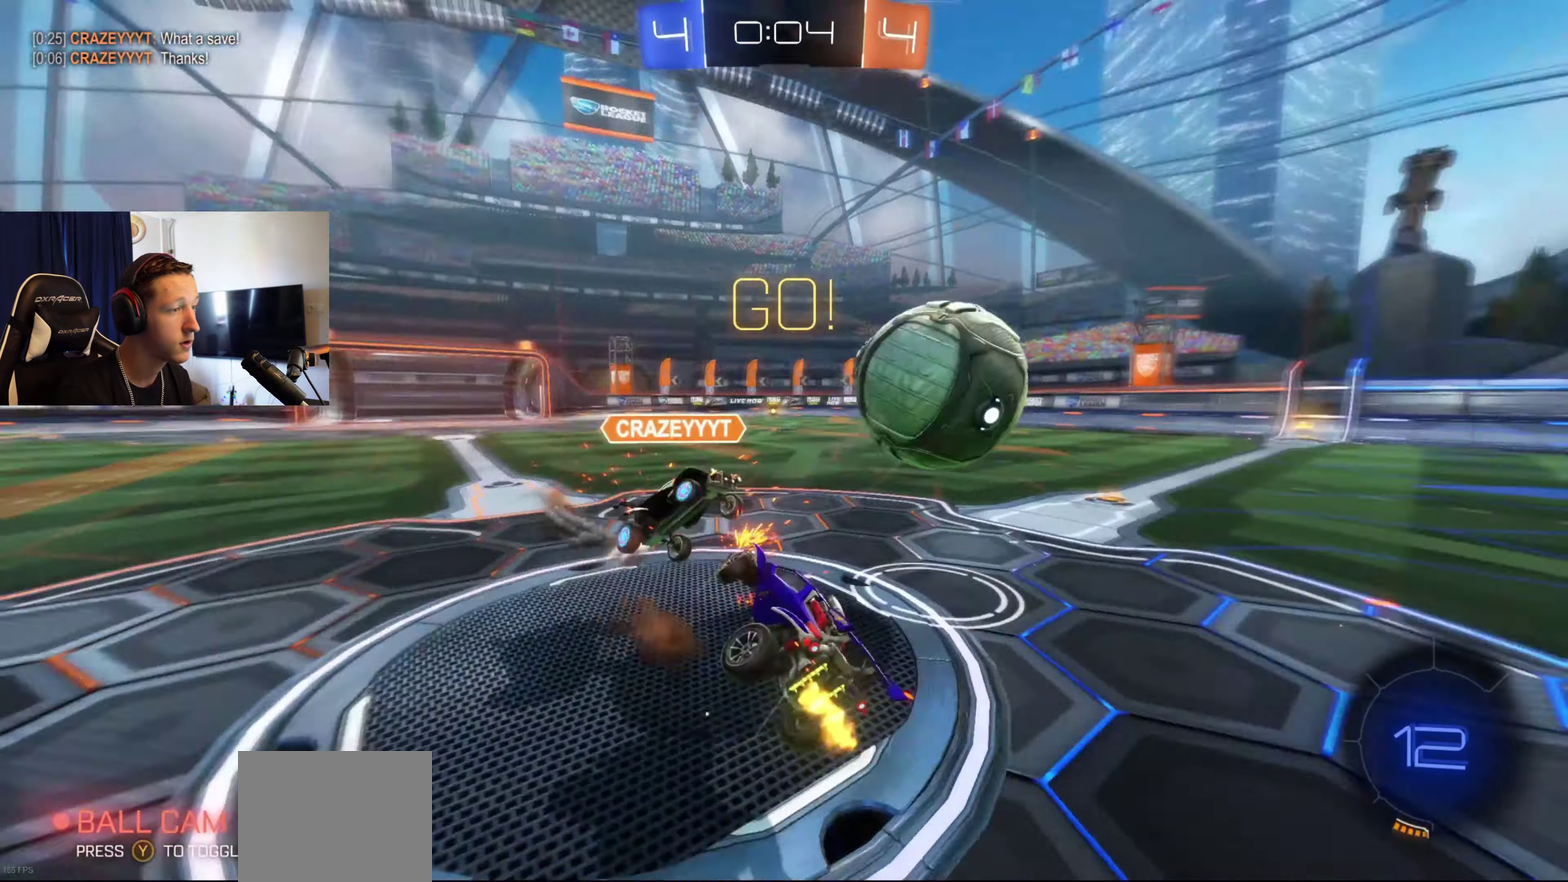
{"buttons": [], "left_stick": "right", "right_stick": "center", "events": [[34, "left_stick", "right"], [100, "A", "up"], [201, "R2", "up"], [301, "R1", "down"], [501, "R1", "up"]]}
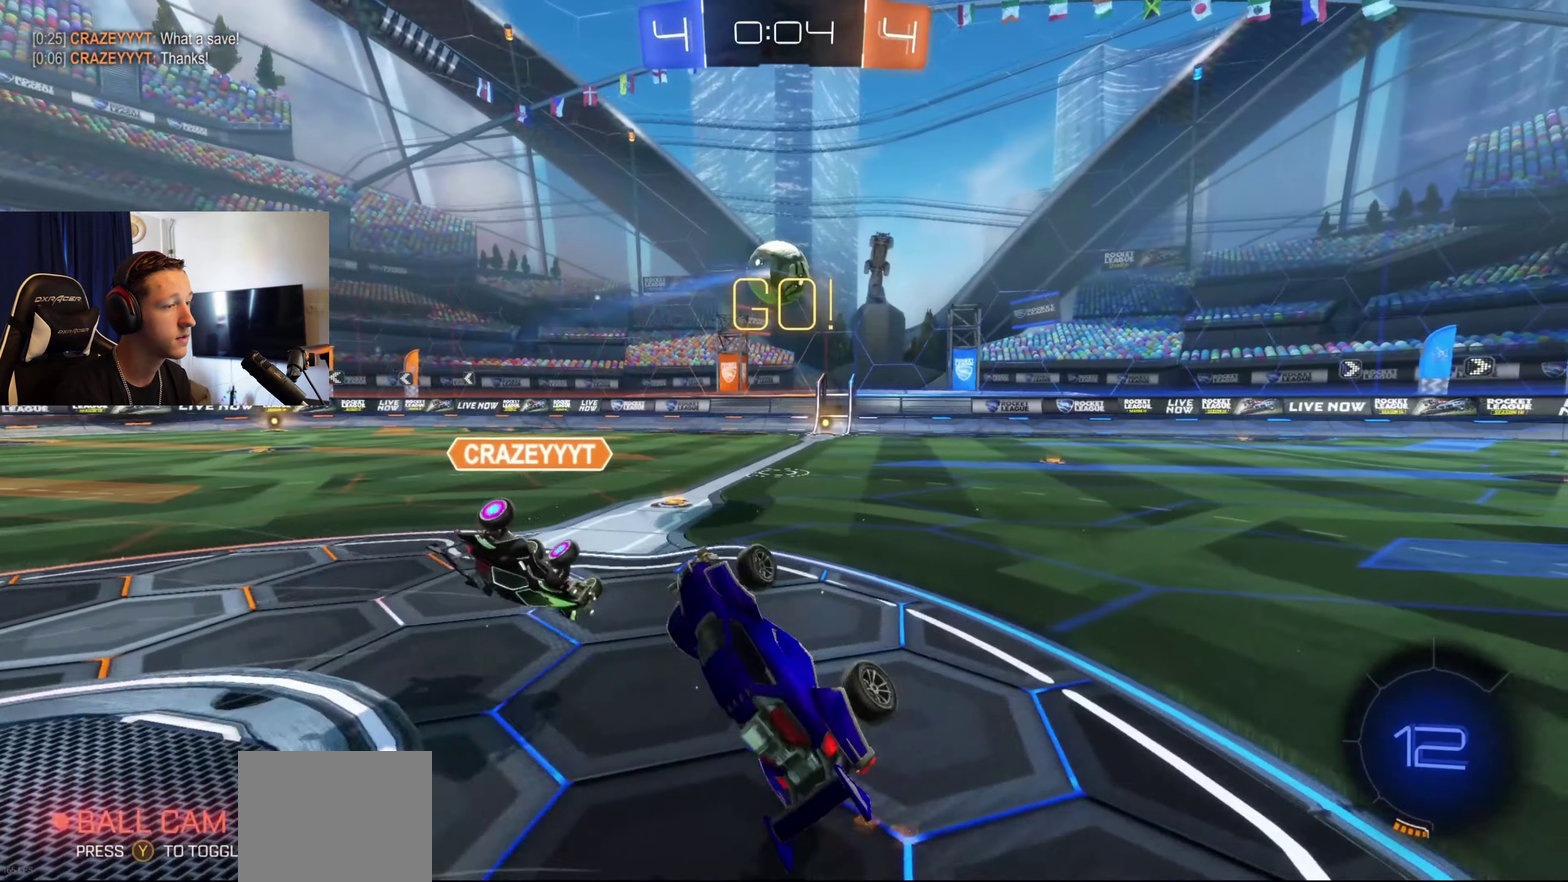
{"buttons": ["R2"], "left_stick": "right", "right_stick": "center", "events": [[133, "R2", "down"]]}
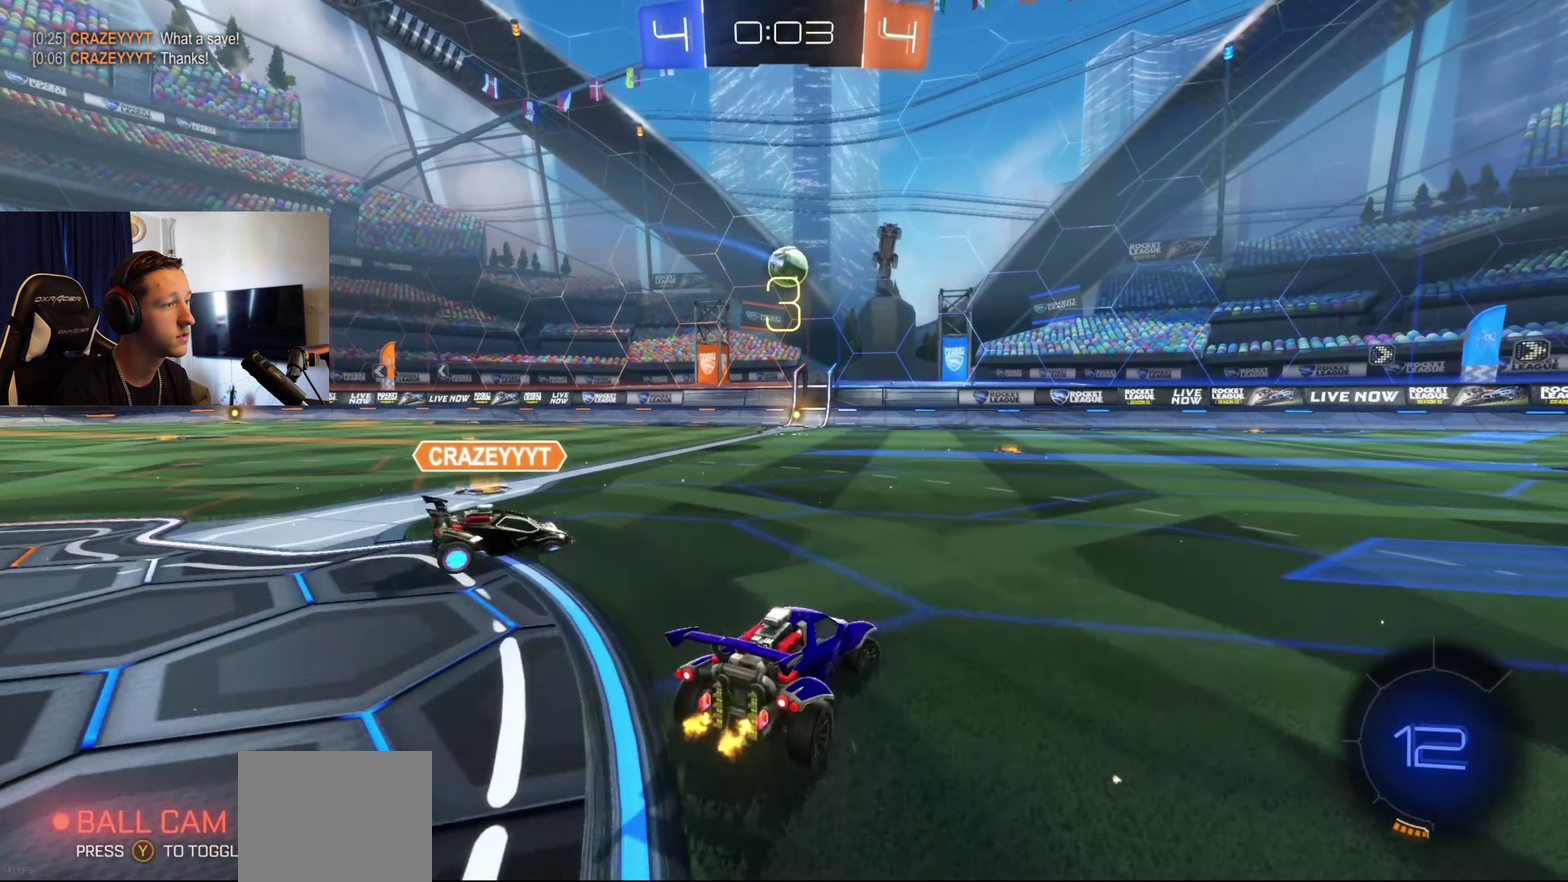
{"buttons": ["R2"], "left_stick": "center", "right_stick": "center", "events": [[34, "left_stick", "center"], [234, "left_stick", "left"], [434, "left_stick", "center"]]}
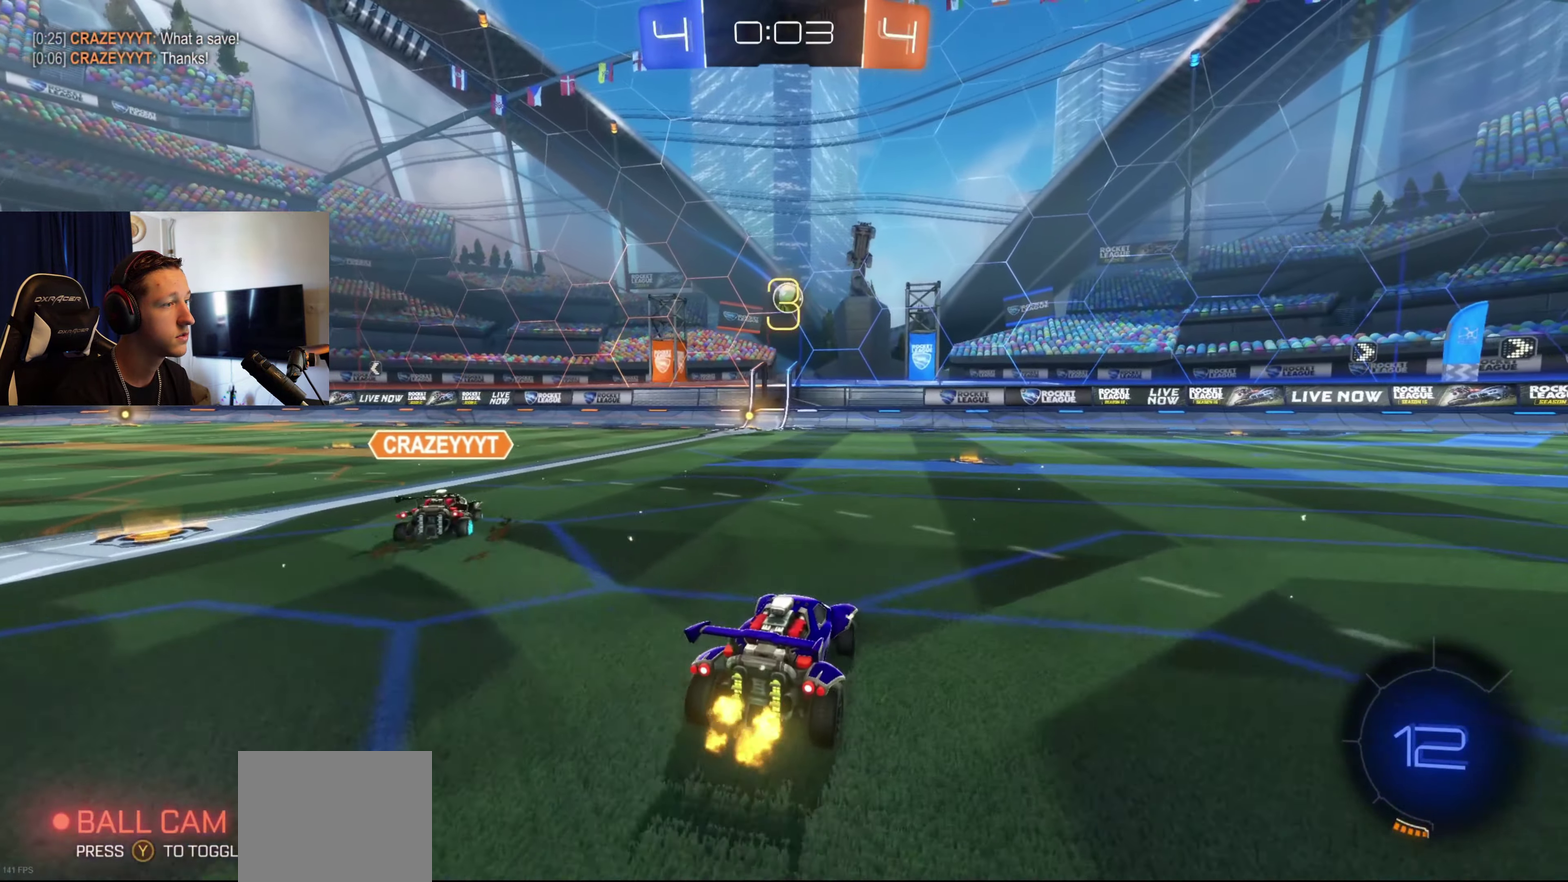
{"buttons": ["R2"], "left_stick": "left", "right_stick": "center", "events": [[67, "left_stick", "right"], [167, "left_stick", "center"], [500, "left_stick", "left"]]}
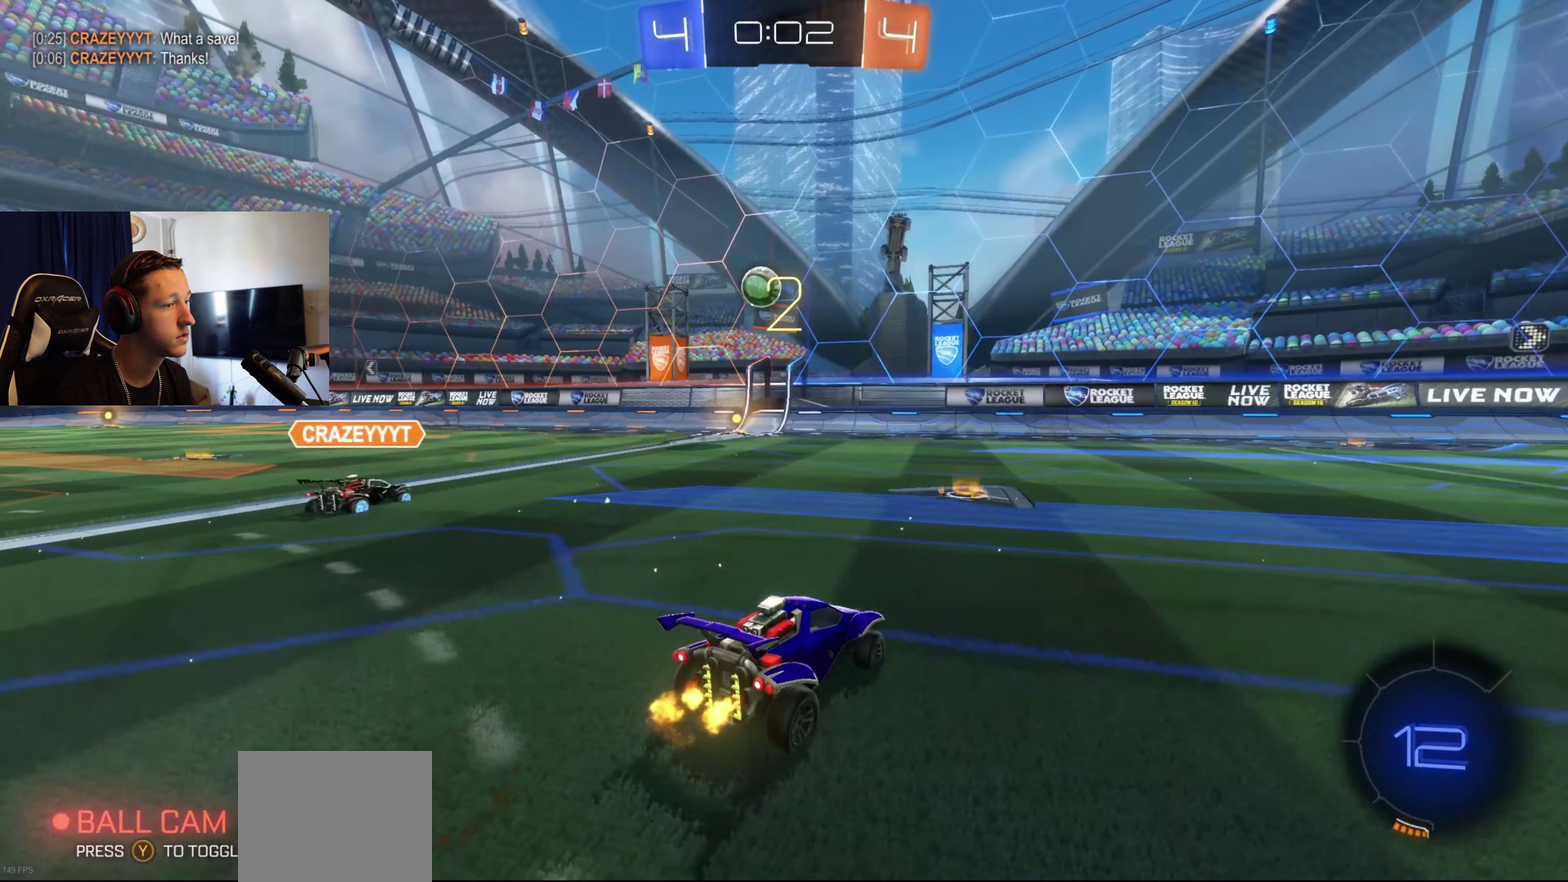
{"buttons": ["R2"], "left_stick": "right", "right_stick": "center", "events": [[134, "left_stick", "center"], [234, "left_stick", "right"]]}
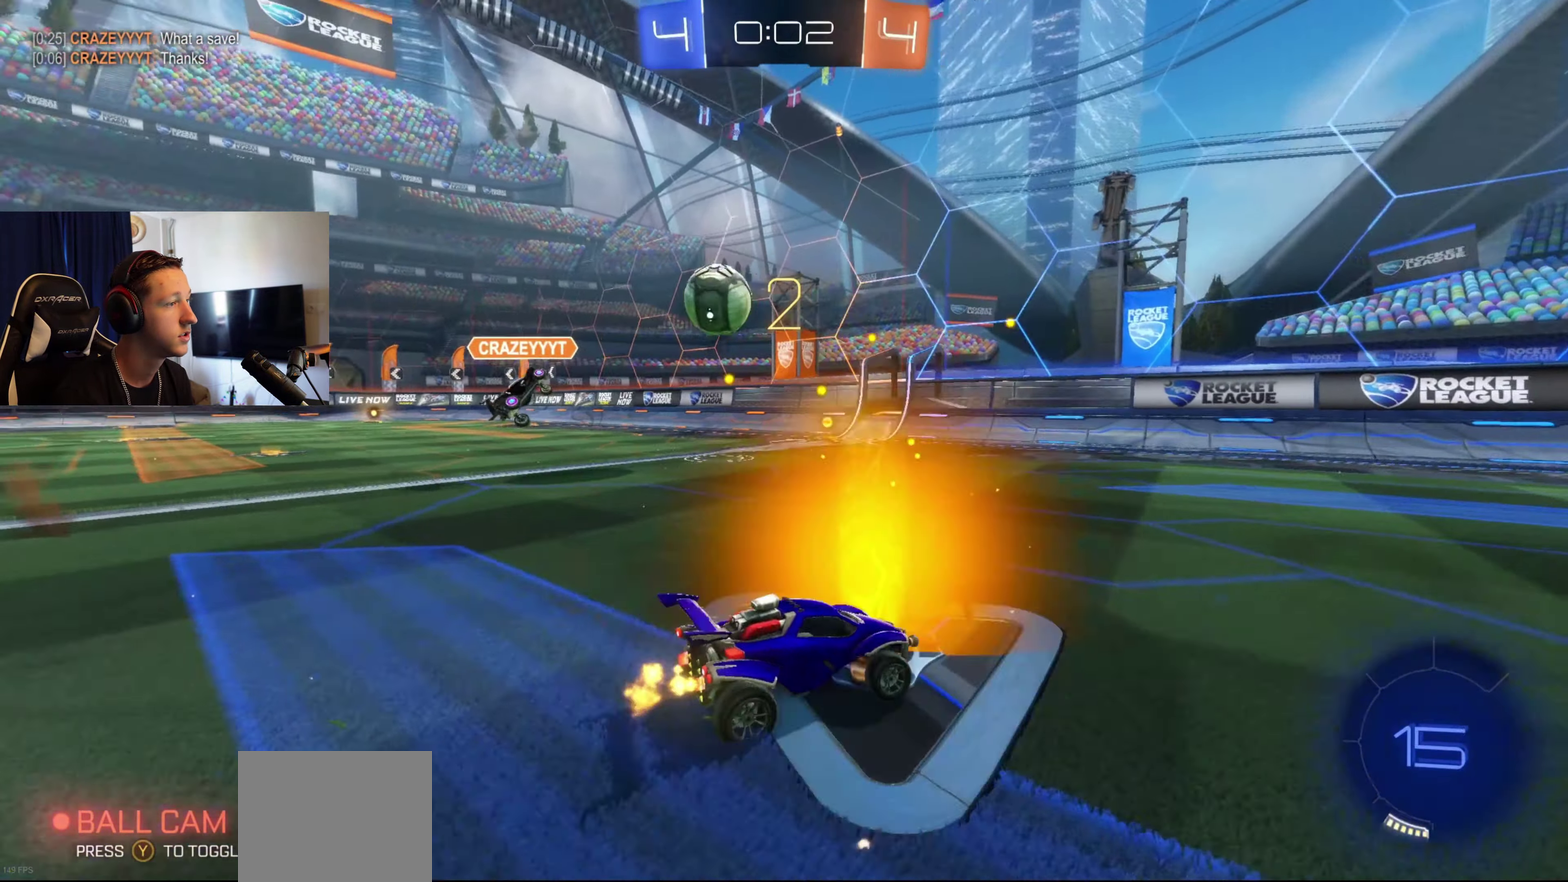
{"buttons": ["R2"], "left_stick": "right", "right_stick": "center", "events": [[233, "left_stick", "center"], [467, "left_stick", "right"]]}
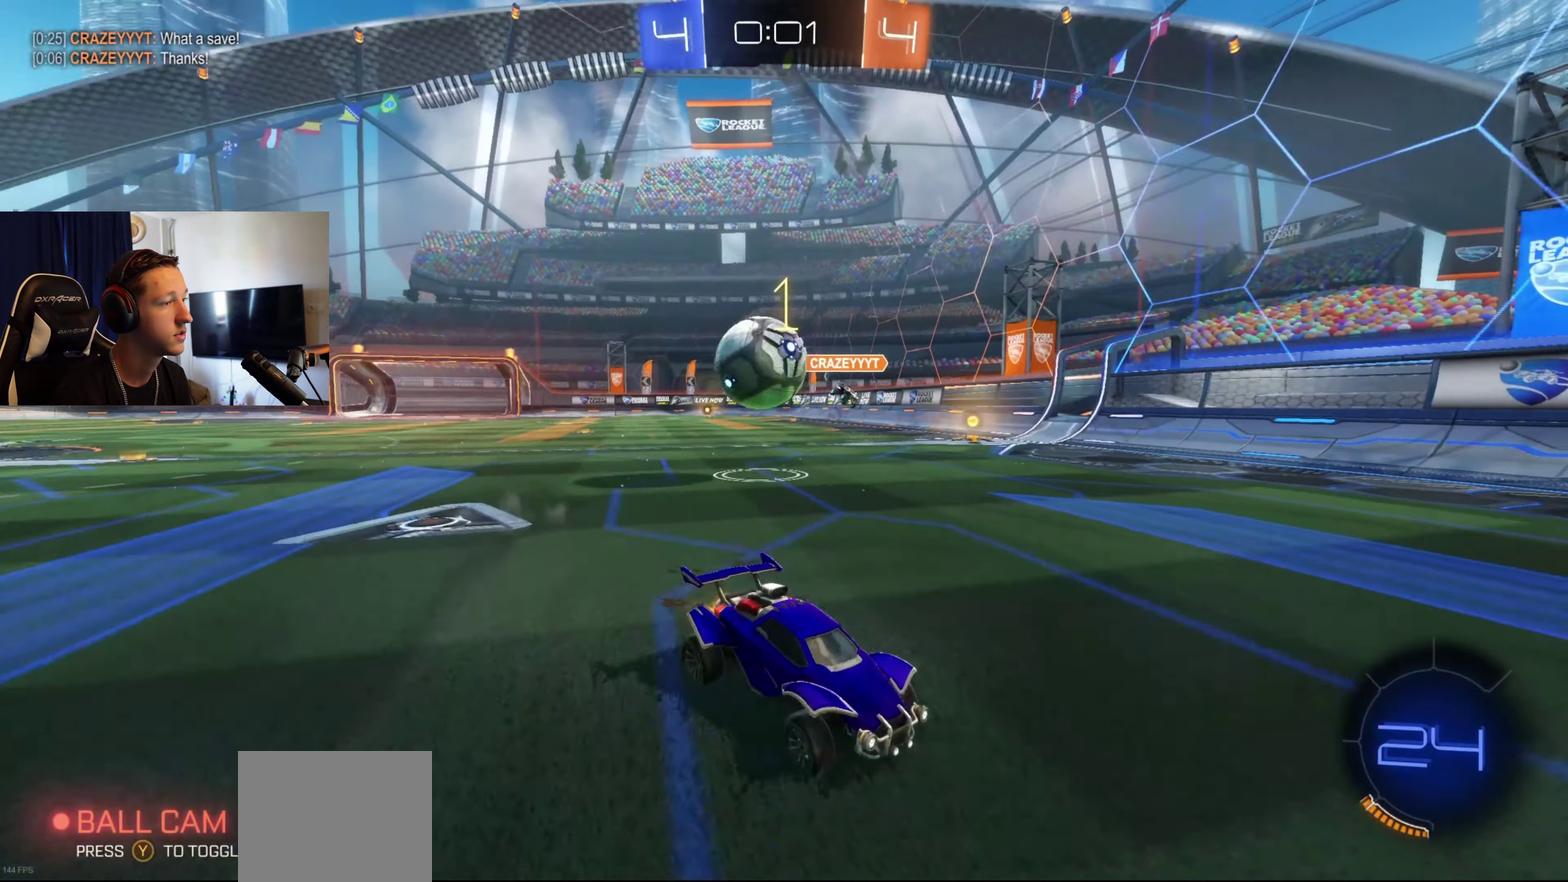
{"buttons": [], "left_stick": "center", "right_stick": "center", "events": [[34, "R2", "up"], [201, "left_stick", "center"], [267, "left_stick", "left"], [434, "left_stick", "center"]]}
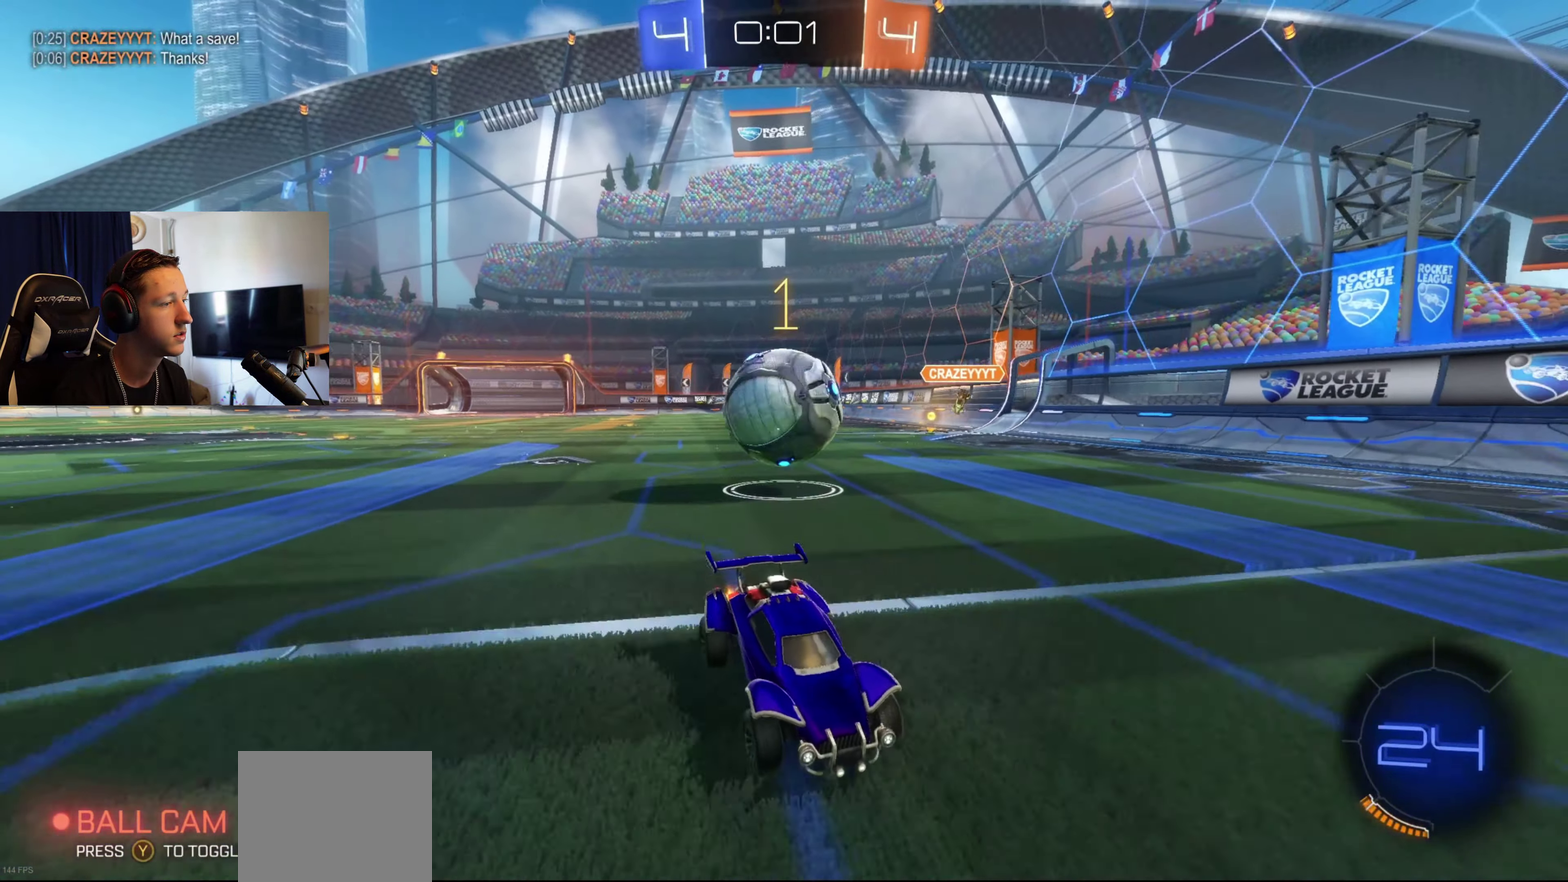
{"buttons": [], "left_stick": "center", "right_stick": "center", "events": [[167, "R2", "down"], [167, "Y", "down"], [233, "left_stick", "left"], [300, "Y", "up"], [334, "R2", "up"], [367, "left_stick", "center"]]}
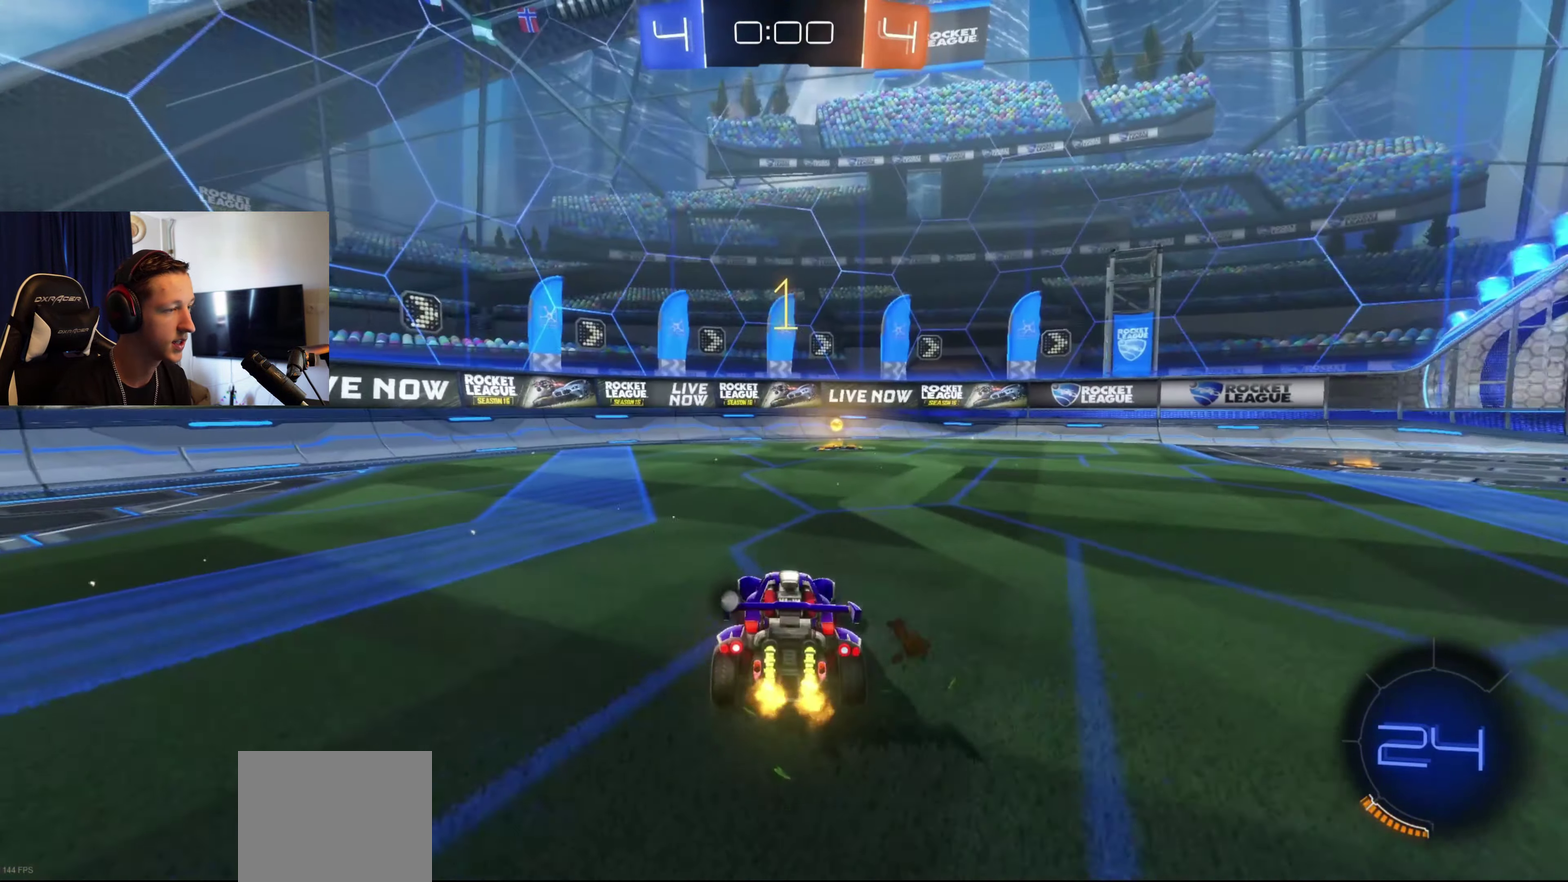
{"buttons": [], "left_stick": "center", "right_stick": "center", "events": [[334, "Y", "down"], [401, "Y", "up"]]}